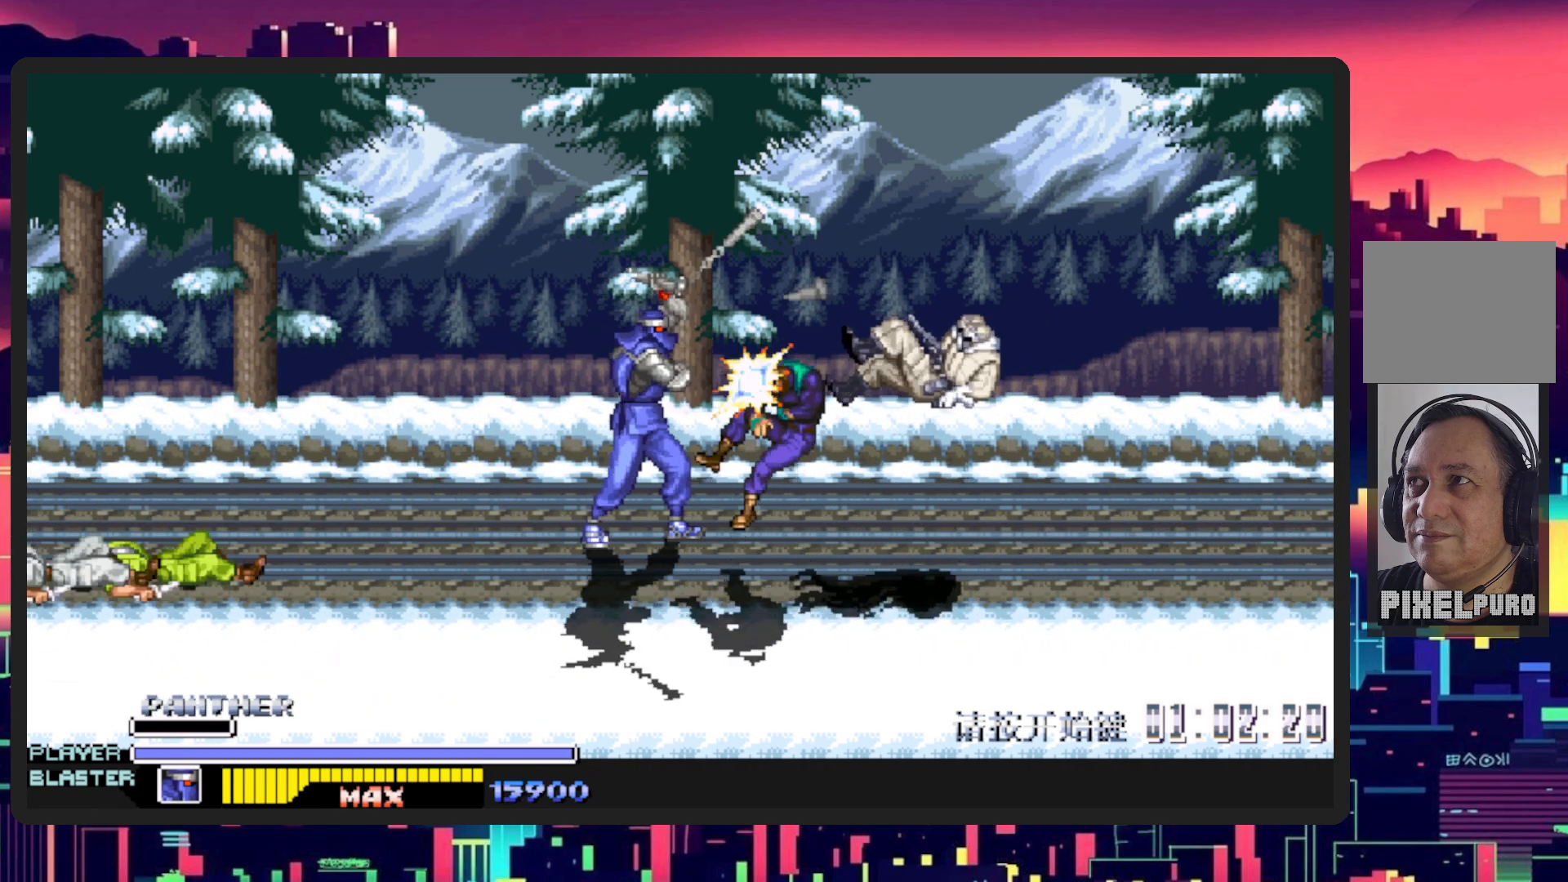
Gameplay with a controller (Nintendo layout); each line is a JSON object with the inputs held at the frame after it. "events" lists button and stick changes between this image and that frame as [ms after this image, input, new state], when the widget could be followed in between. Not read: L2 L3 R2 R3 left_stick right_stick.
{"buttons": ["Y"], "events": [[100, "Y", "up"], [167, "Y", "down"], [317, "Y", "up"], [367, "Y", "down"]]}
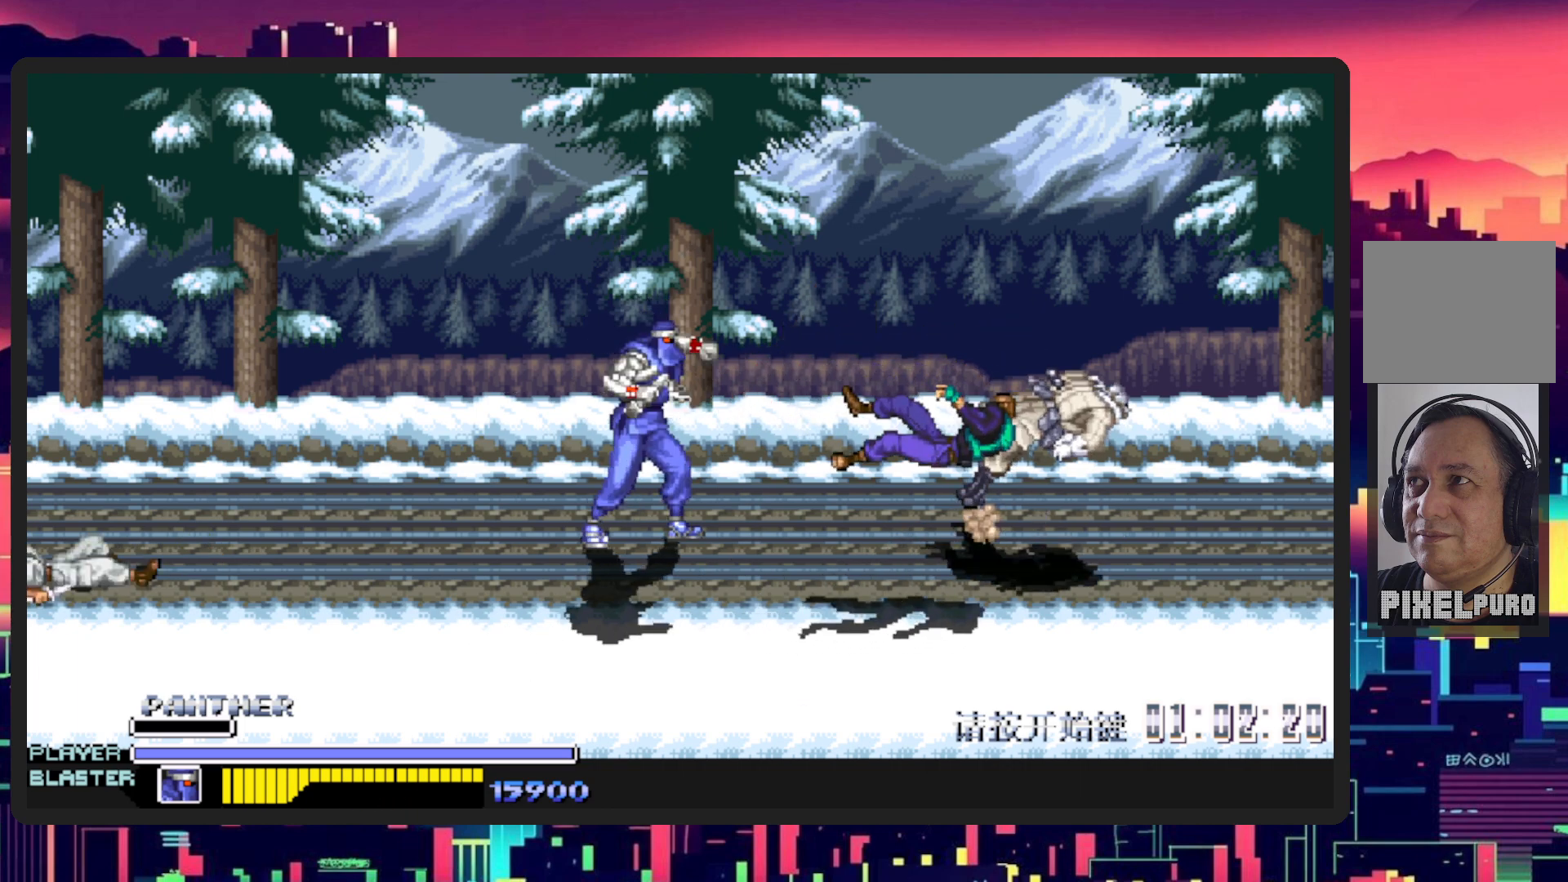
{"buttons": ["DPAD_LEFT"], "events": [[17, "Y", "up"], [50, "DPAD_LEFT", "down"]]}
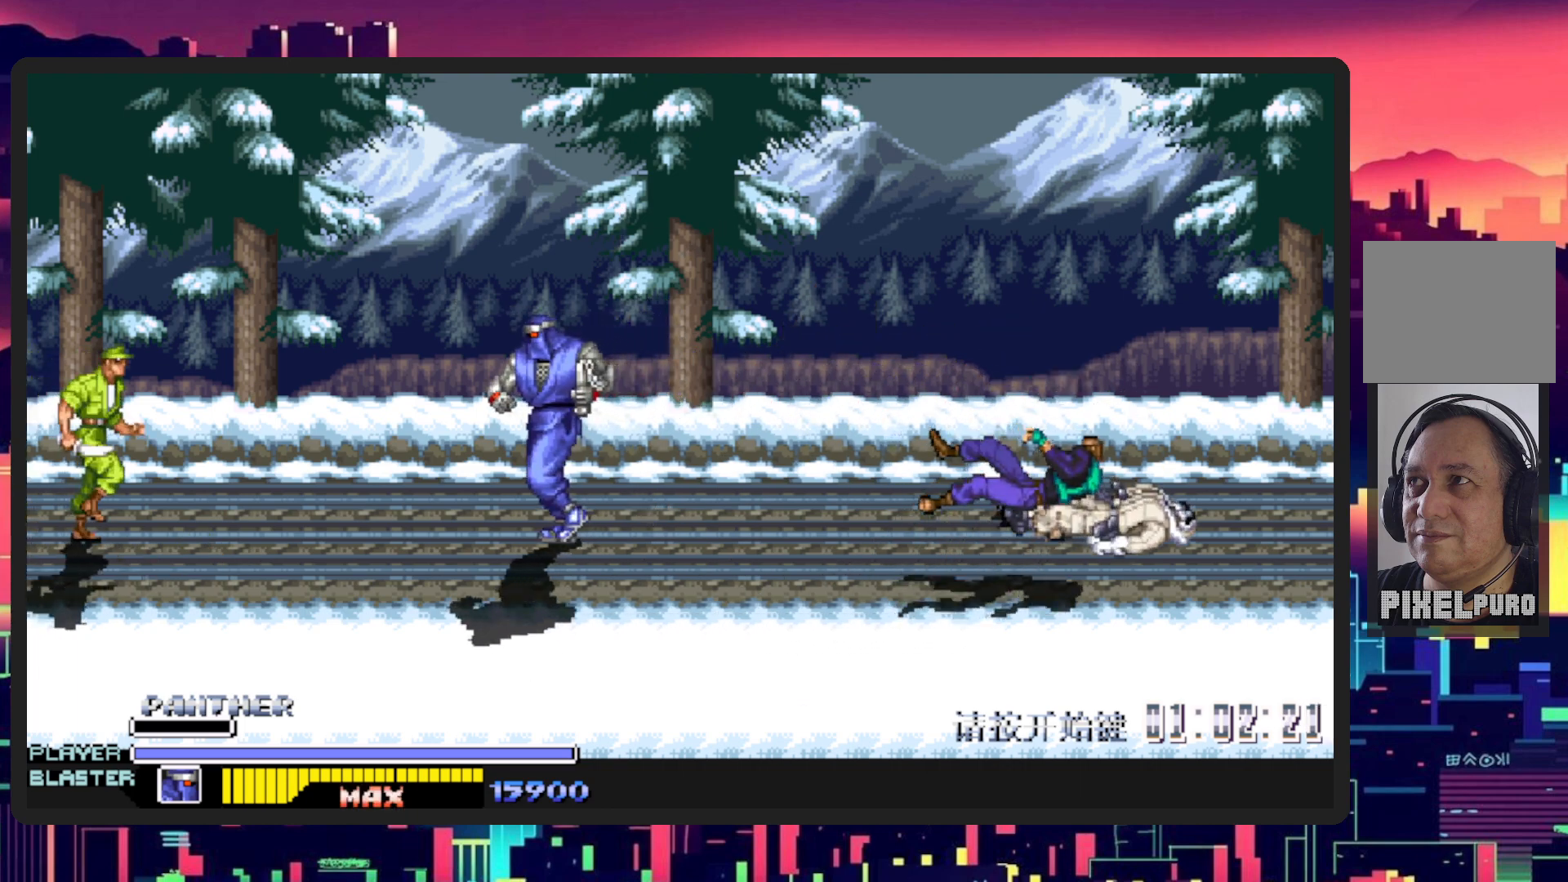
{"buttons": ["B", "DPAD_LEFT"], "events": [[167, "DPAD_DOWN", "down"], [400, "B", "down"], [400, "DPAD_DOWN", "up"]]}
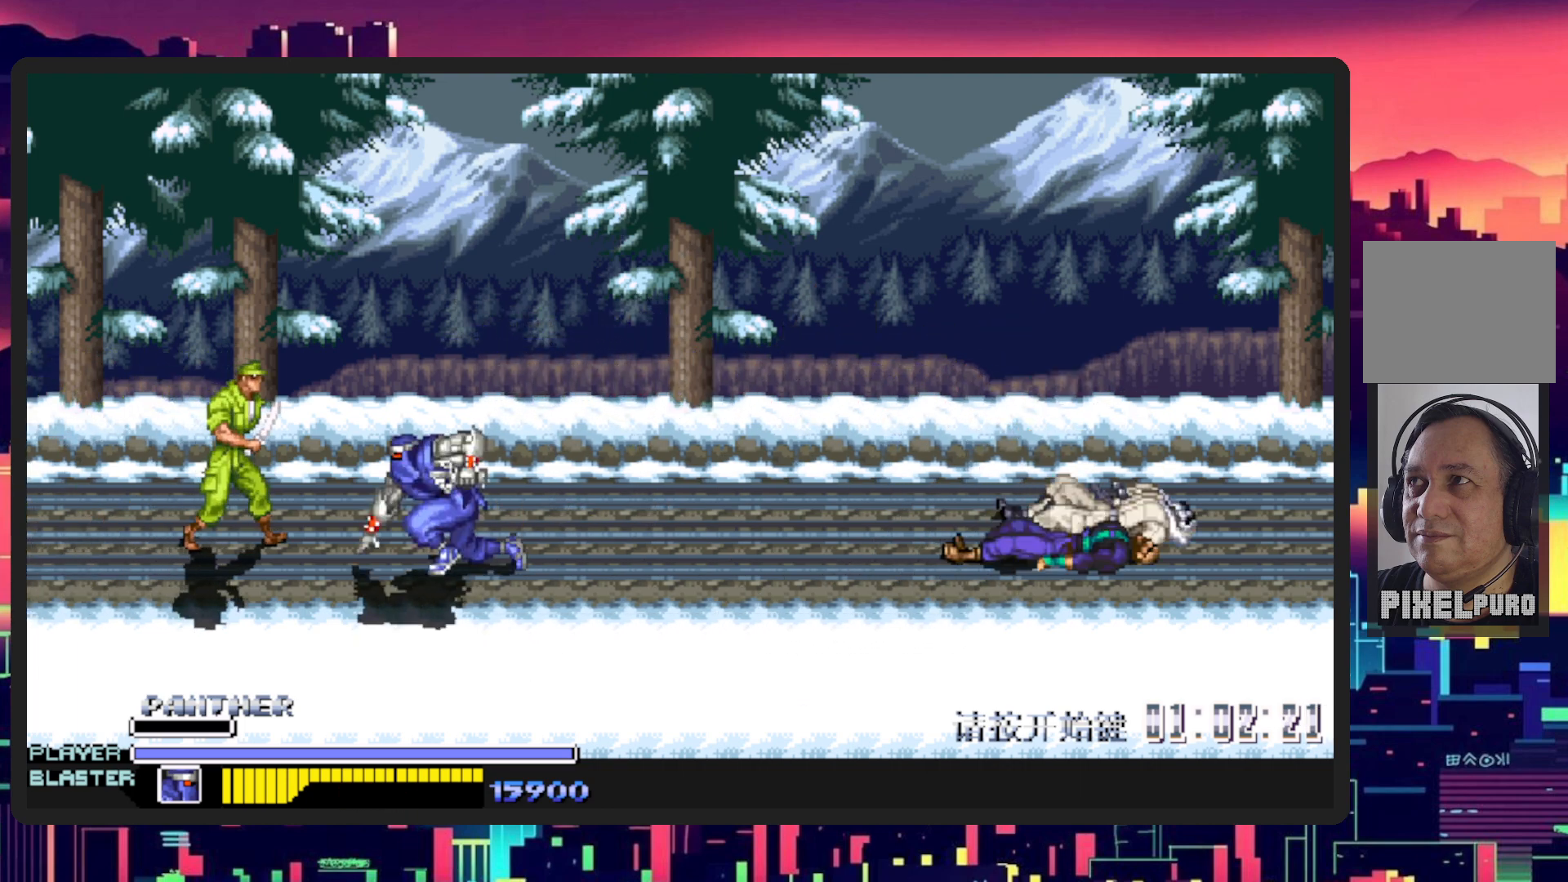
{"buttons": ["Y"], "events": [[34, "B", "up"], [50, "DPAD_LEFT", "up"], [134, "Y", "down"], [301, "Y", "up"], [367, "Y", "down"]]}
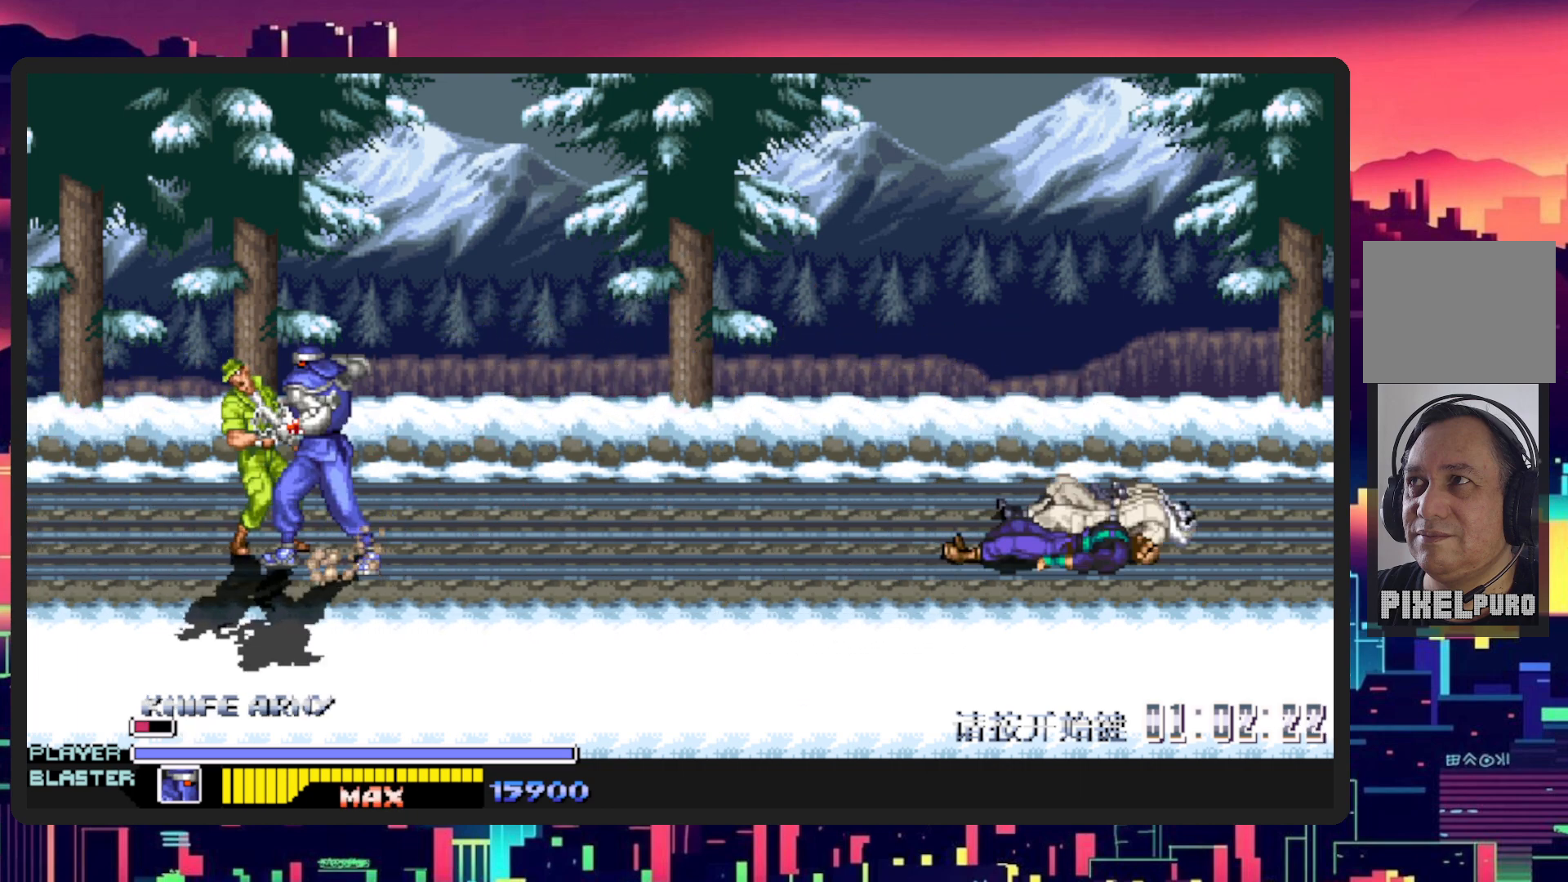
{"buttons": ["Y"], "events": [[16, "Y", "up"], [183, "DPAD_LEFT", "down"], [217, "DPAD_UP", "down"], [333, "DPAD_UP", "up"], [384, "Y", "down"], [400, "DPAD_DOWN", "down"], [434, "DPAD_LEFT", "up"], [450, "DPAD_DOWN", "up"]]}
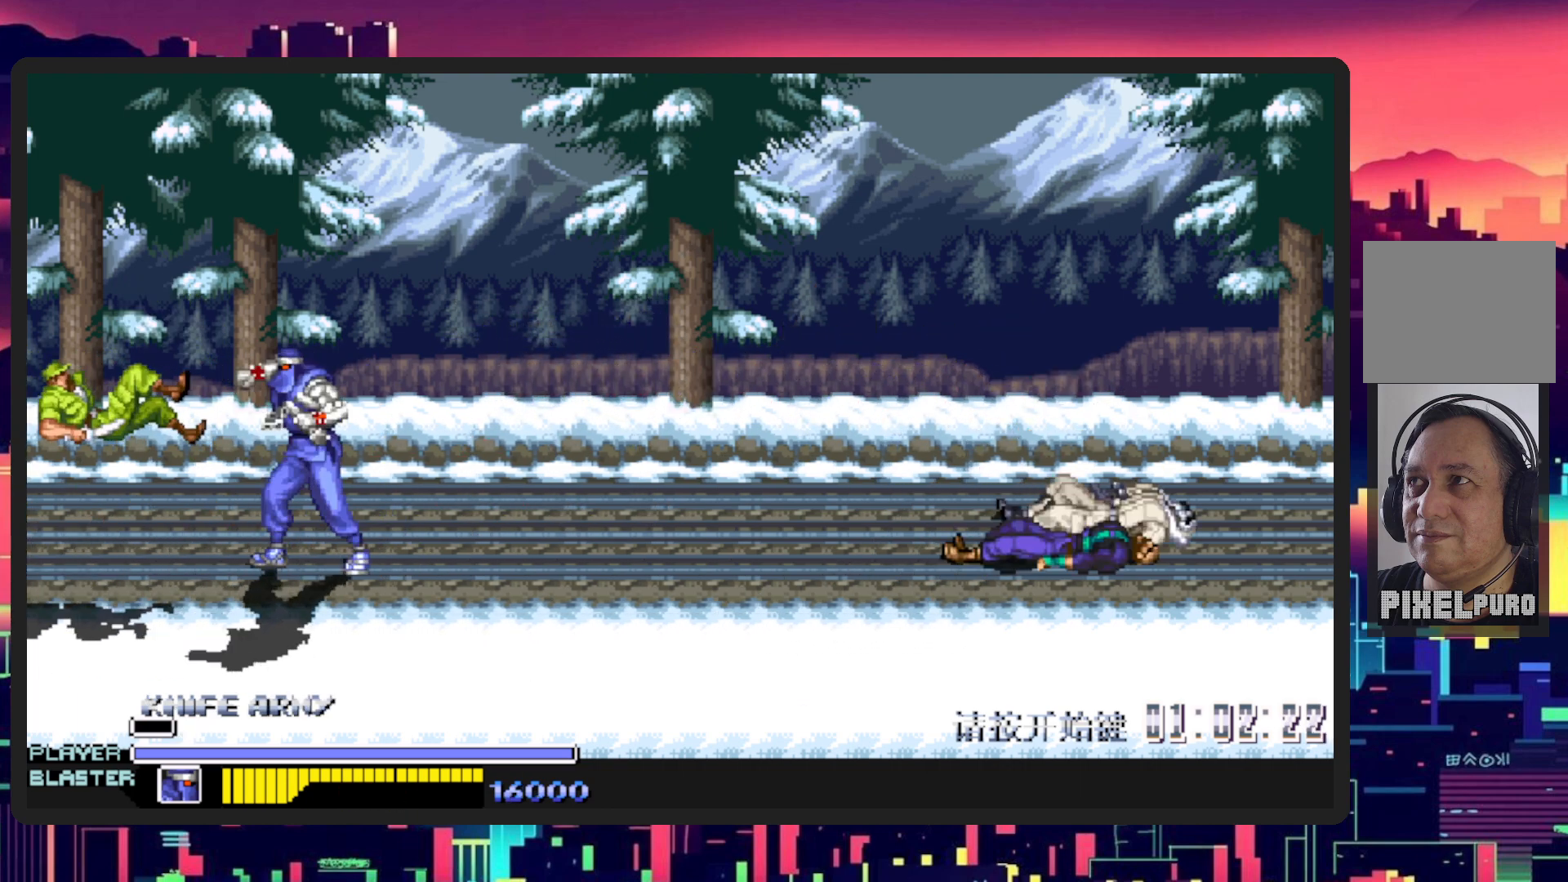
{"buttons": ["DPAD_RIGHT"], "events": [[67, "Y", "up"], [251, "DPAD_RIGHT", "down"]]}
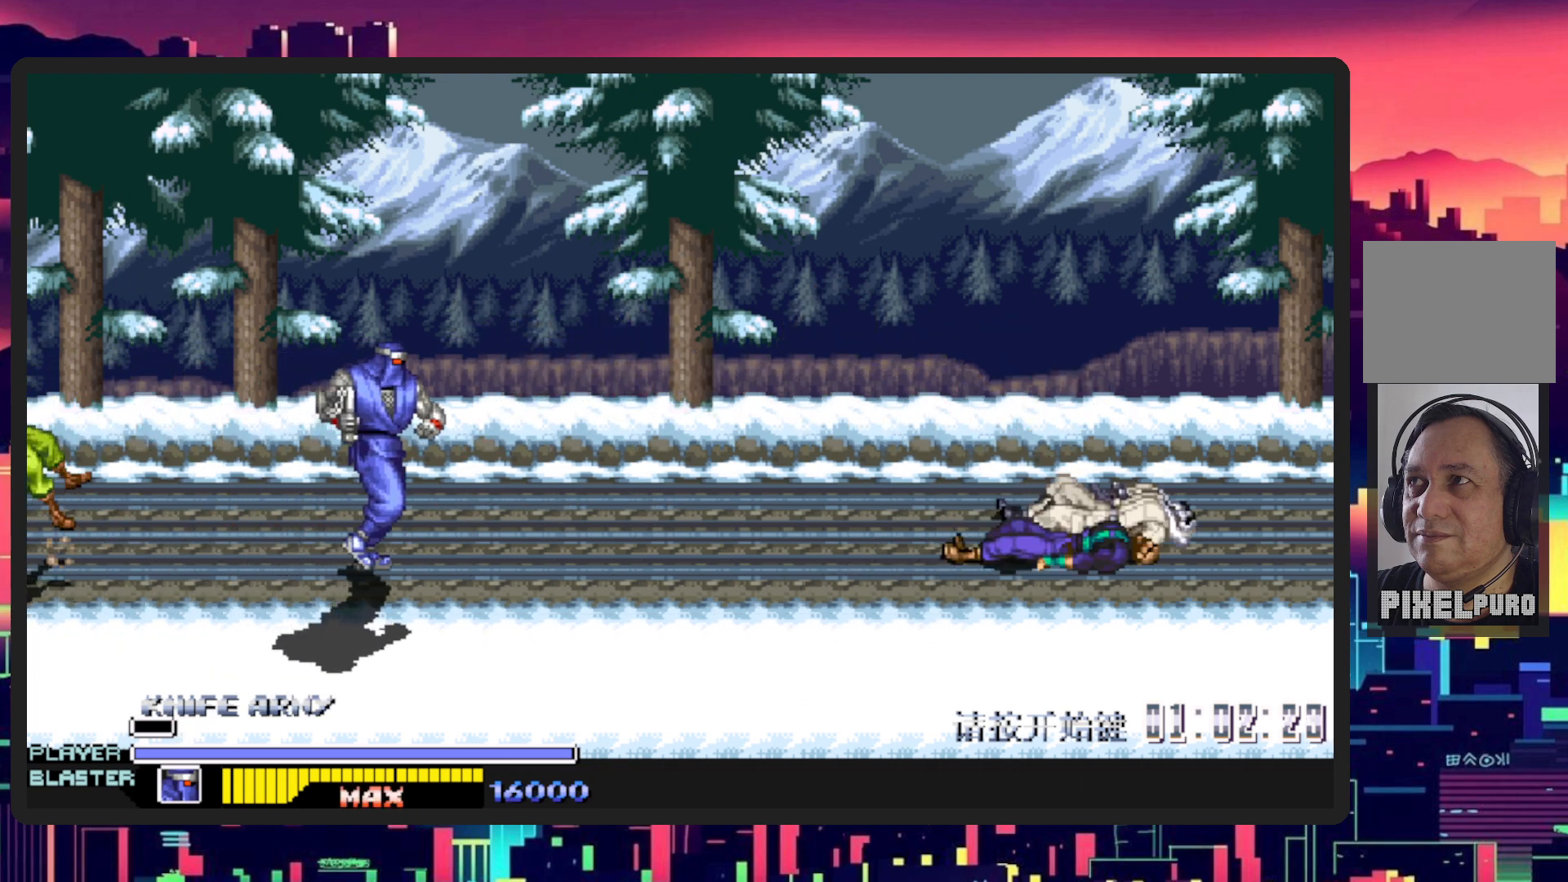
{"buttons": ["DPAD_RIGHT"], "events": []}
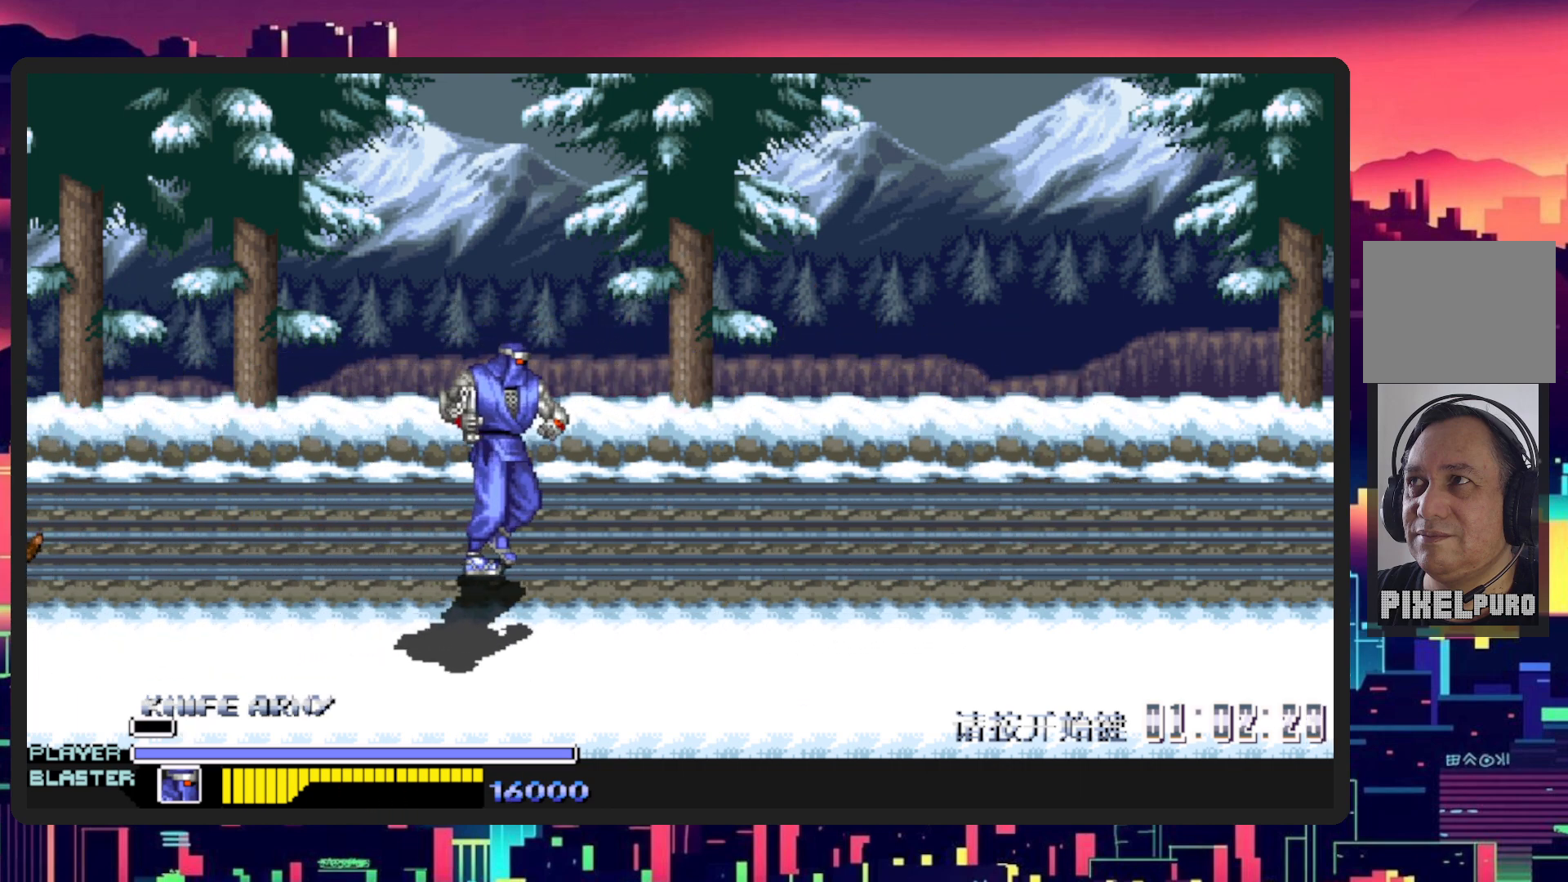
{"buttons": [], "events": [[150, "B", "down"], [317, "B", "up"], [434, "DPAD_RIGHT", "up"]]}
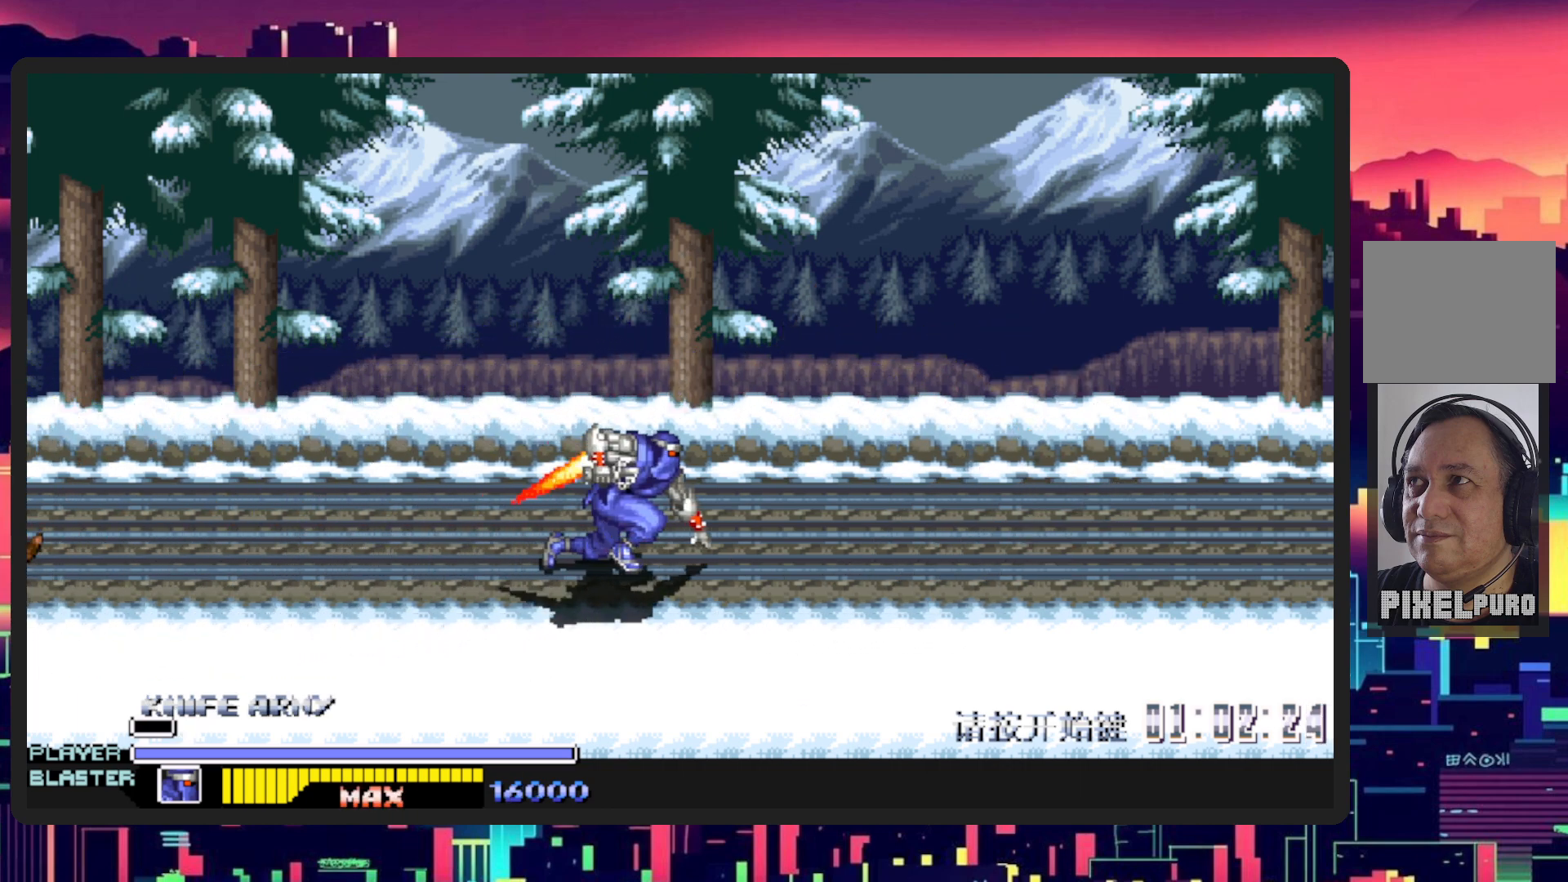
{"buttons": ["DPAD_LEFT"], "events": [[367, "DPAD_LEFT", "down"]]}
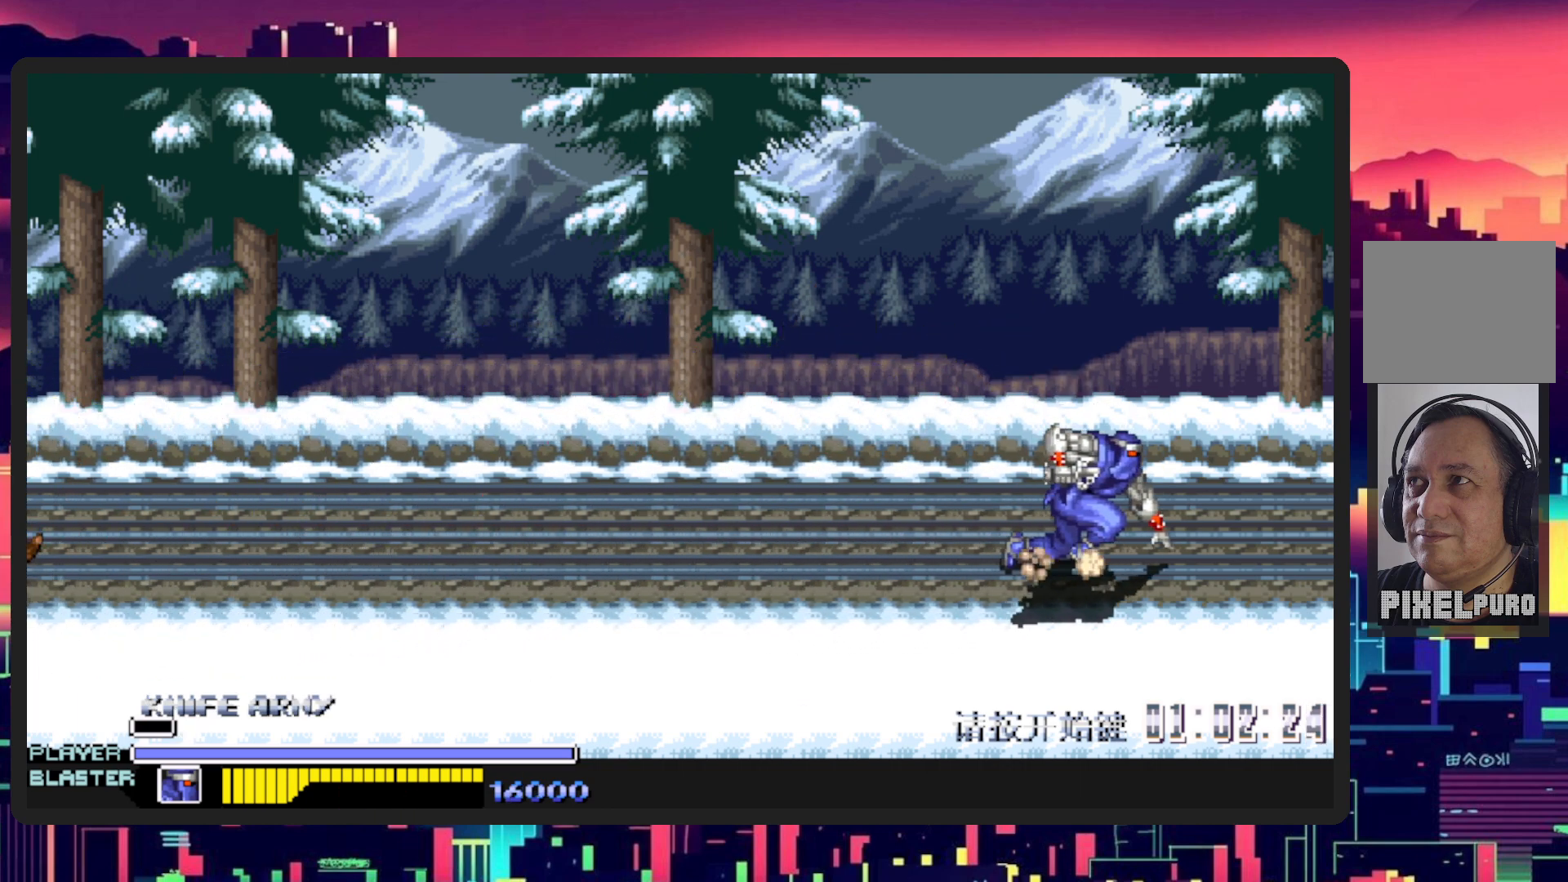
{"buttons": ["DPAD_DOWN", "DPAD_LEFT"], "events": [[167, "DPAD_DOWN", "down"]]}
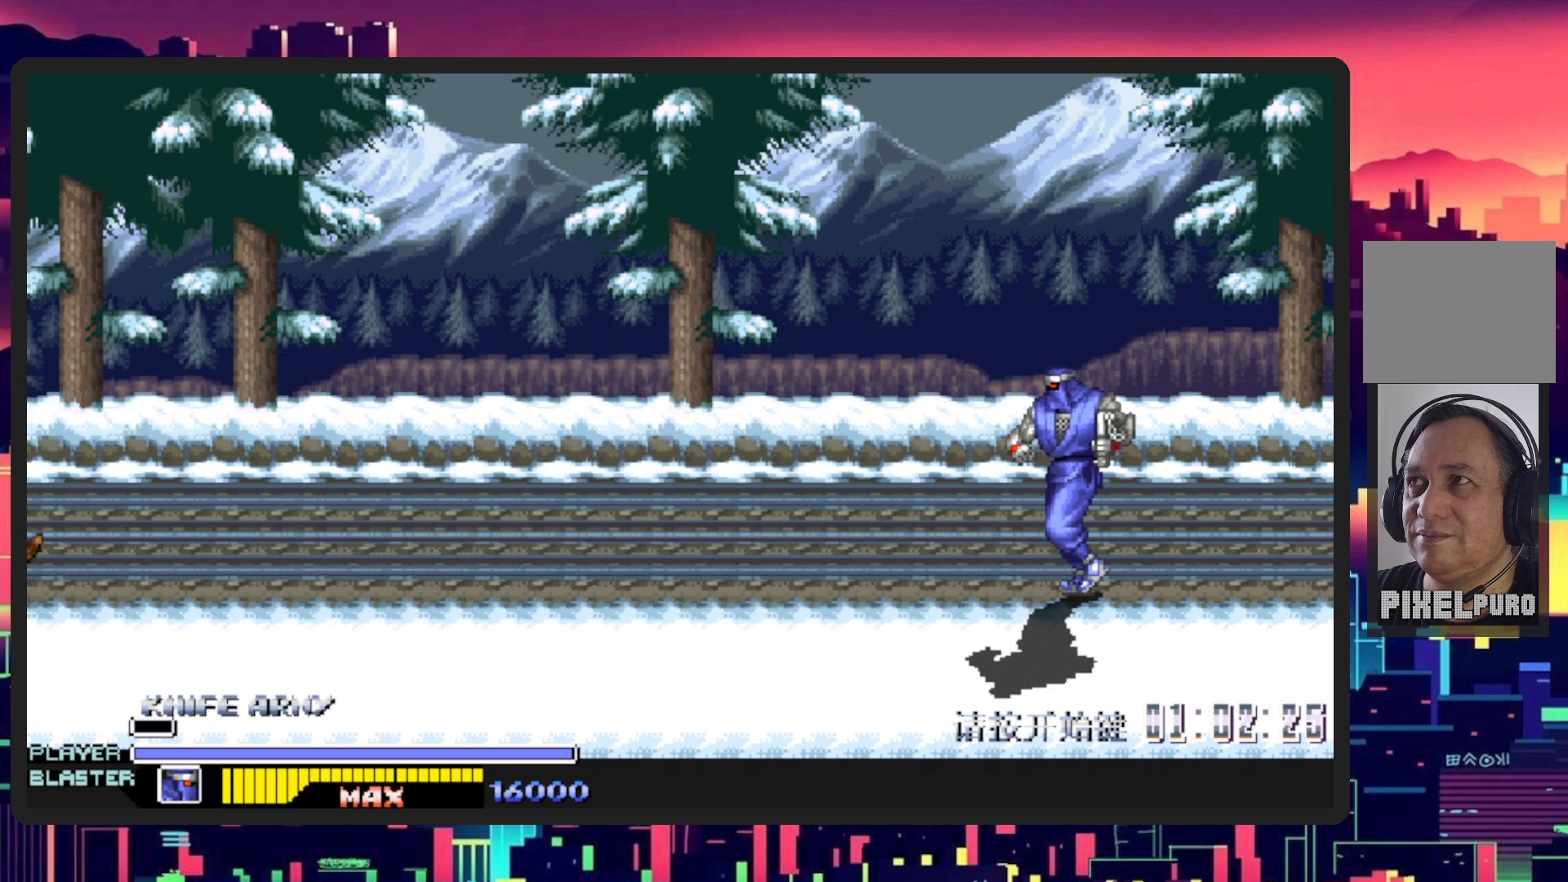
{"buttons": ["DPAD_LEFT"], "events": [[367, "DPAD_DOWN", "up"]]}
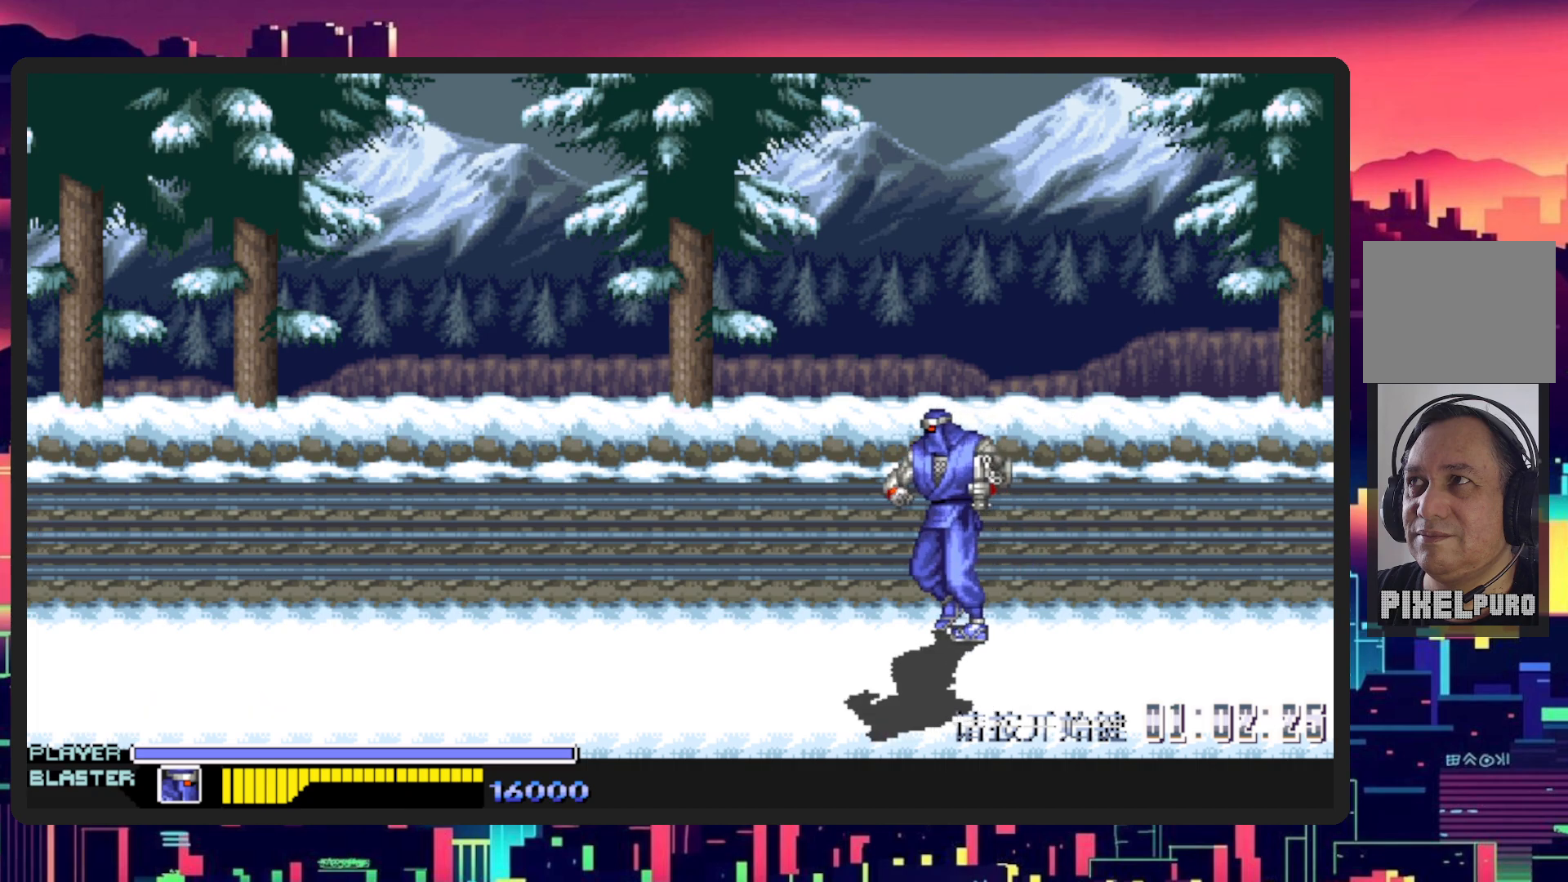
{"buttons": ["DPAD_UP", "DPAD_LEFT"], "events": [[17, "DPAD_UP", "down"], [217, "DPAD_UP", "up"], [501, "DPAD_UP", "down"]]}
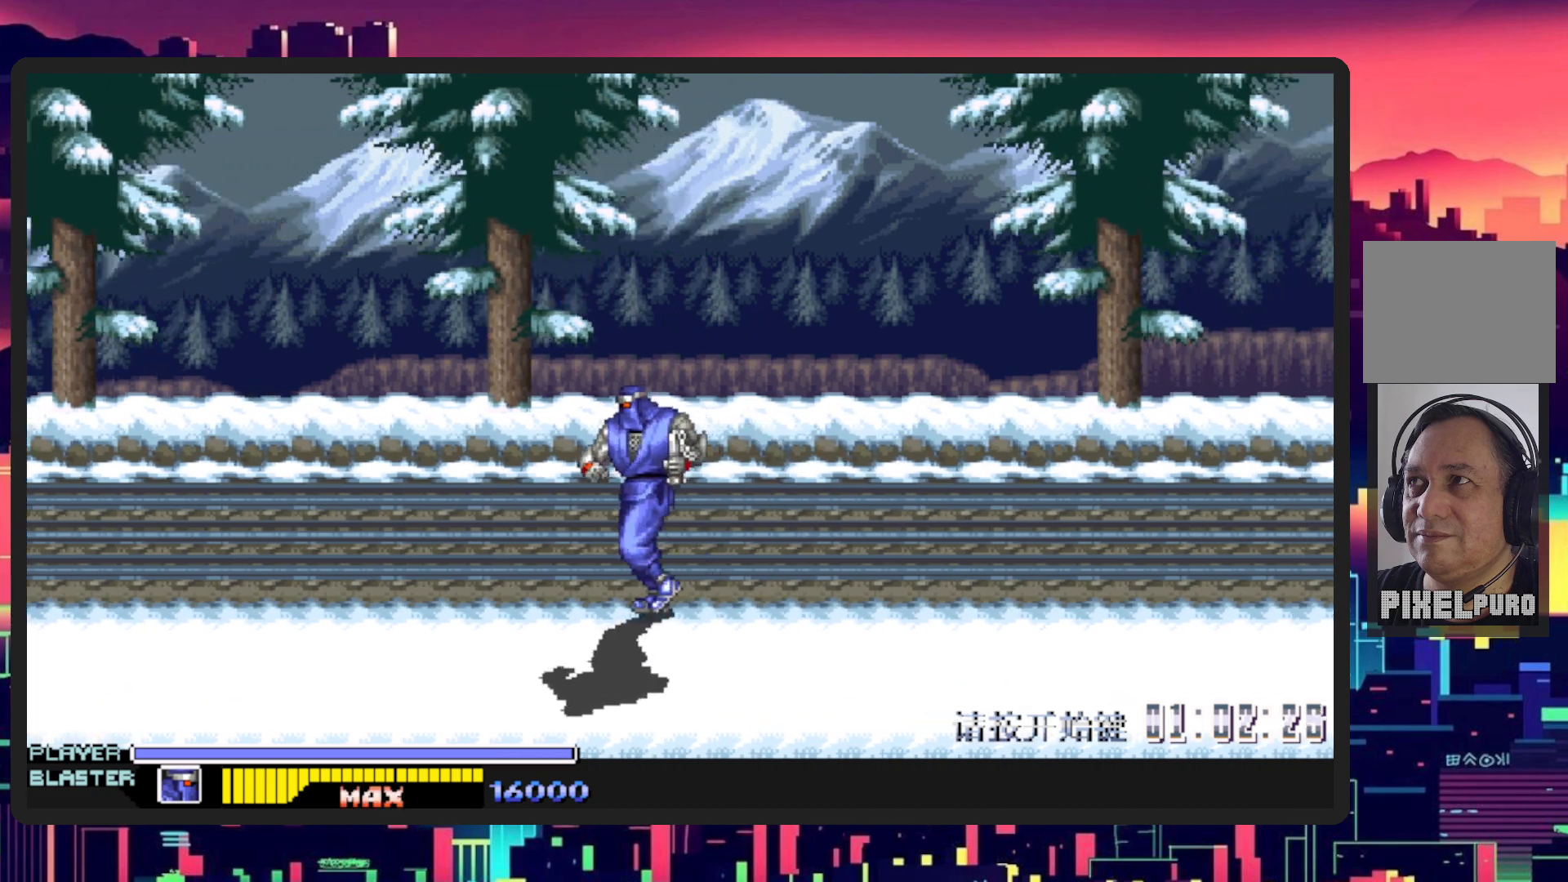
{"buttons": ["DPAD_RIGHT"], "events": [[67, "DPAD_LEFT", "up"], [67, "DPAD_UP", "up"], [83, "DPAD_RIGHT", "down"], [133, "DPAD_DOWN", "down"], [400, "DPAD_DOWN", "up"]]}
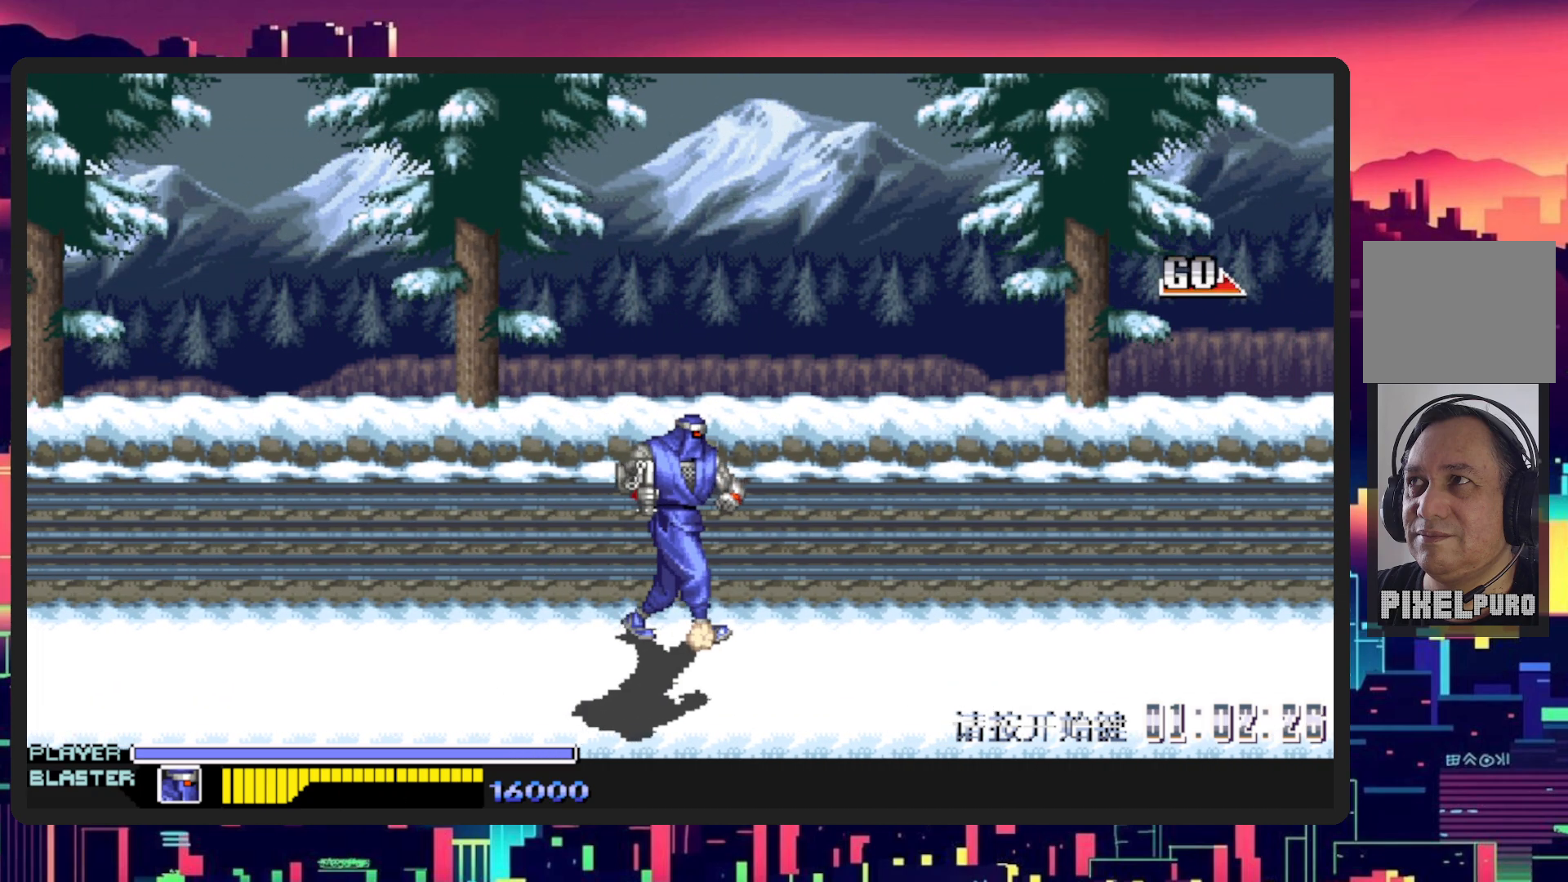
{"buttons": ["DPAD_RIGHT"], "events": [[267, "DPAD_UP", "down"], [317, "DPAD_UP", "up"]]}
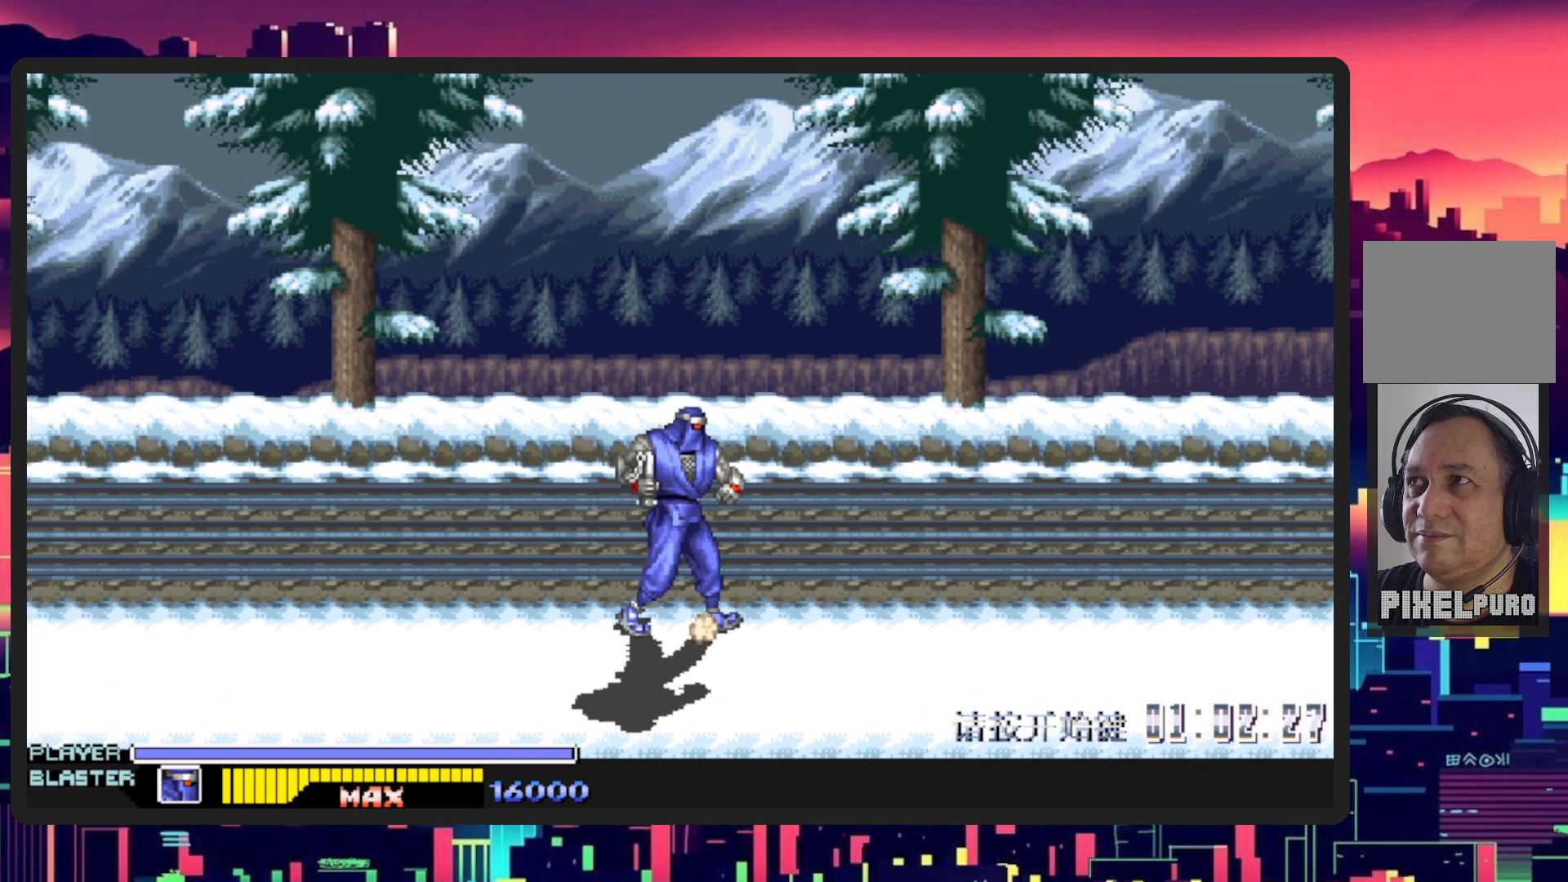
{"buttons": ["DPAD_RIGHT"], "events": []}
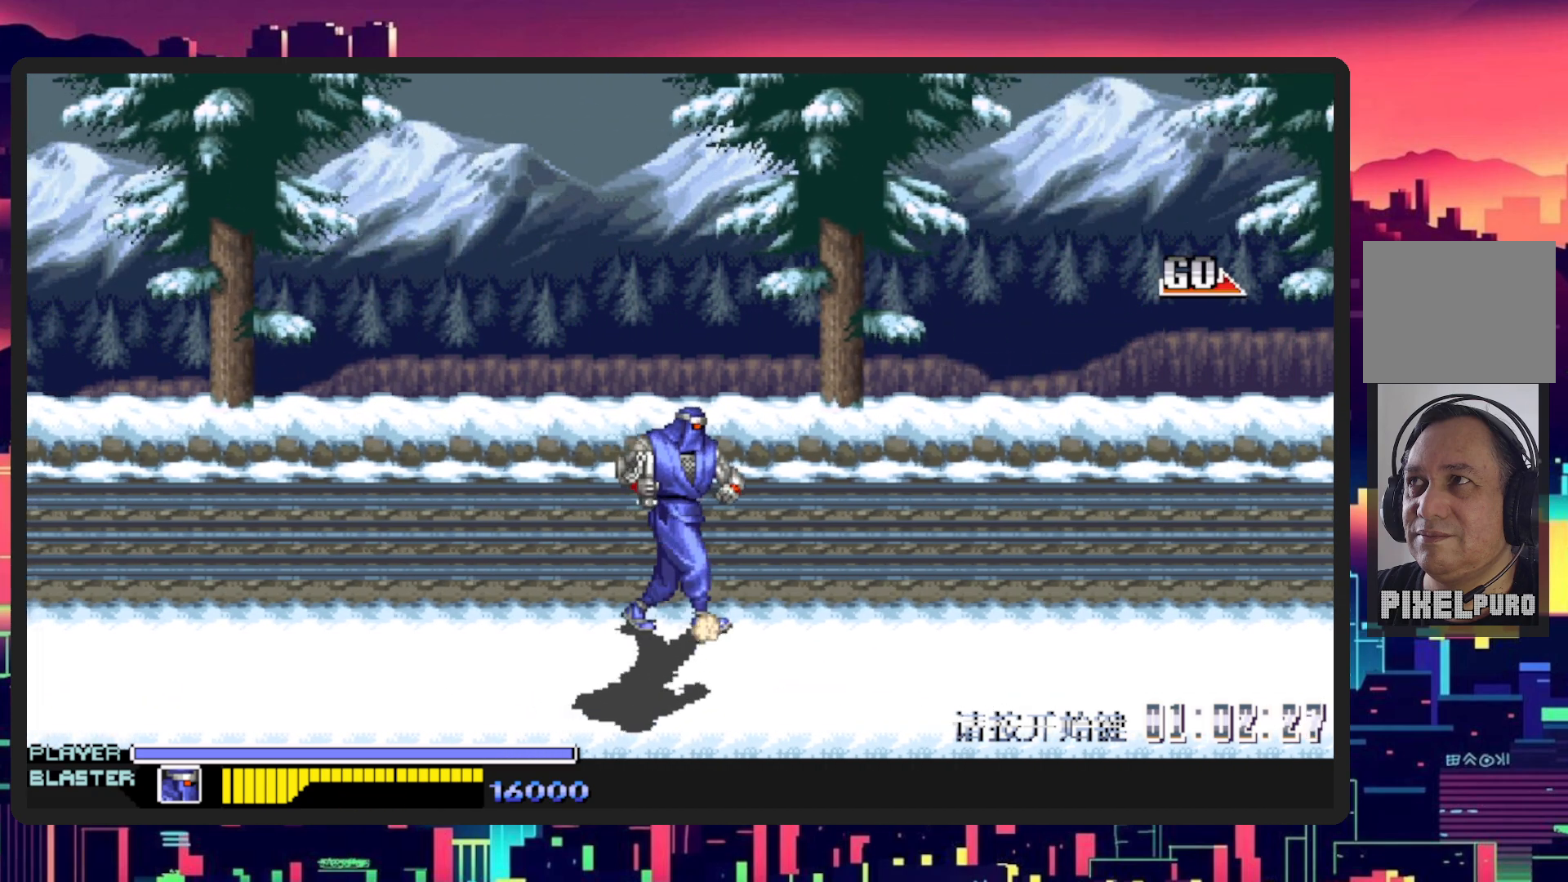
{"buttons": ["DPAD_RIGHT"], "events": []}
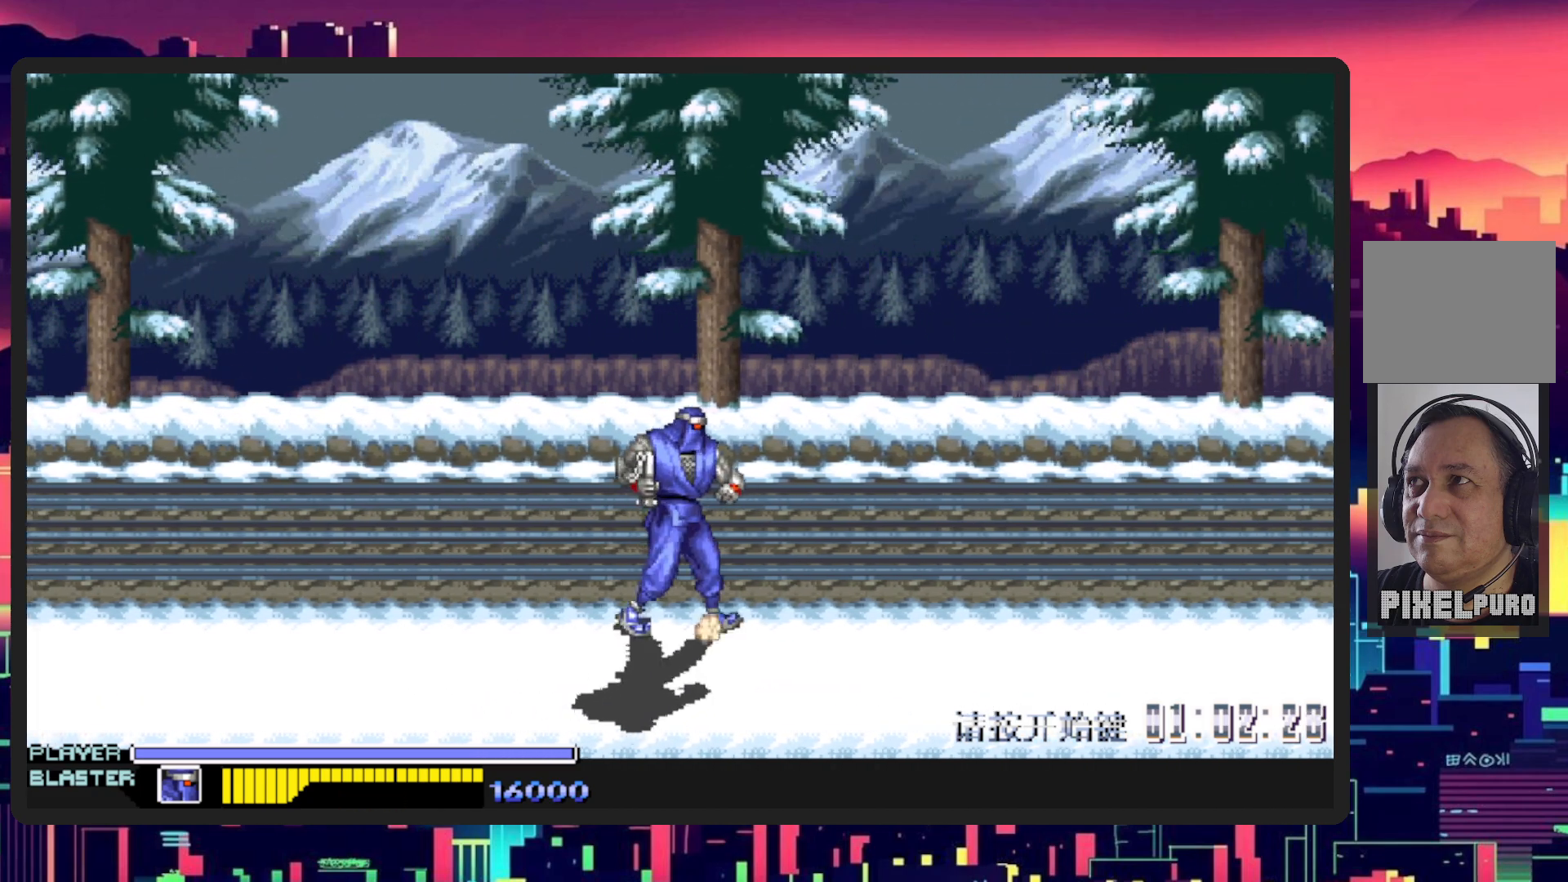
{"buttons": ["DPAD_RIGHT"], "events": []}
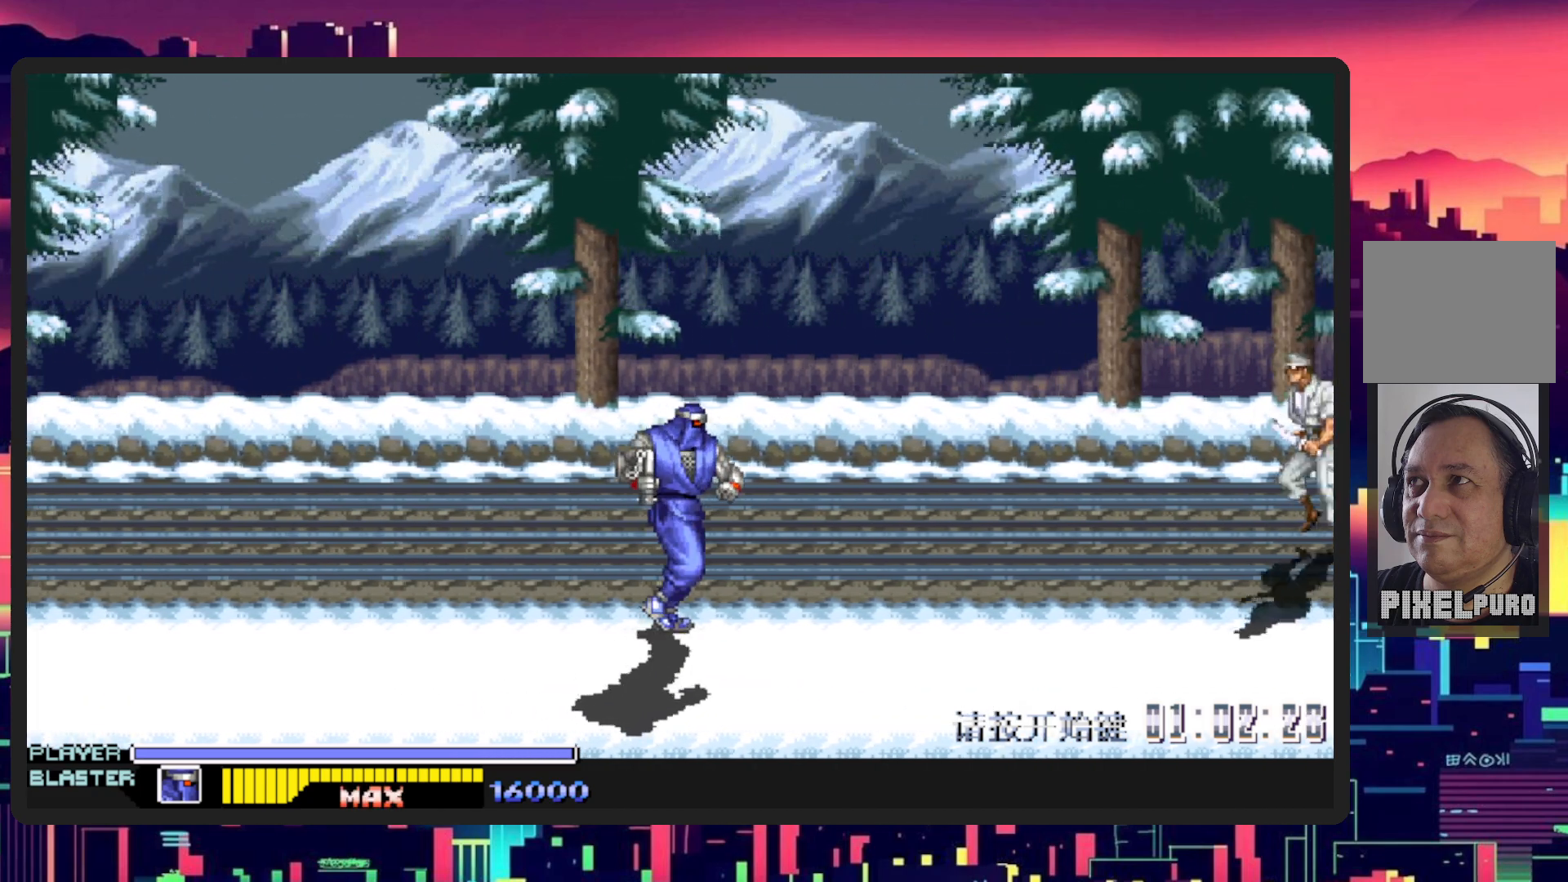
{"buttons": ["DPAD_RIGHT"], "events": [[401, "B", "down"], [484, "B", "up"]]}
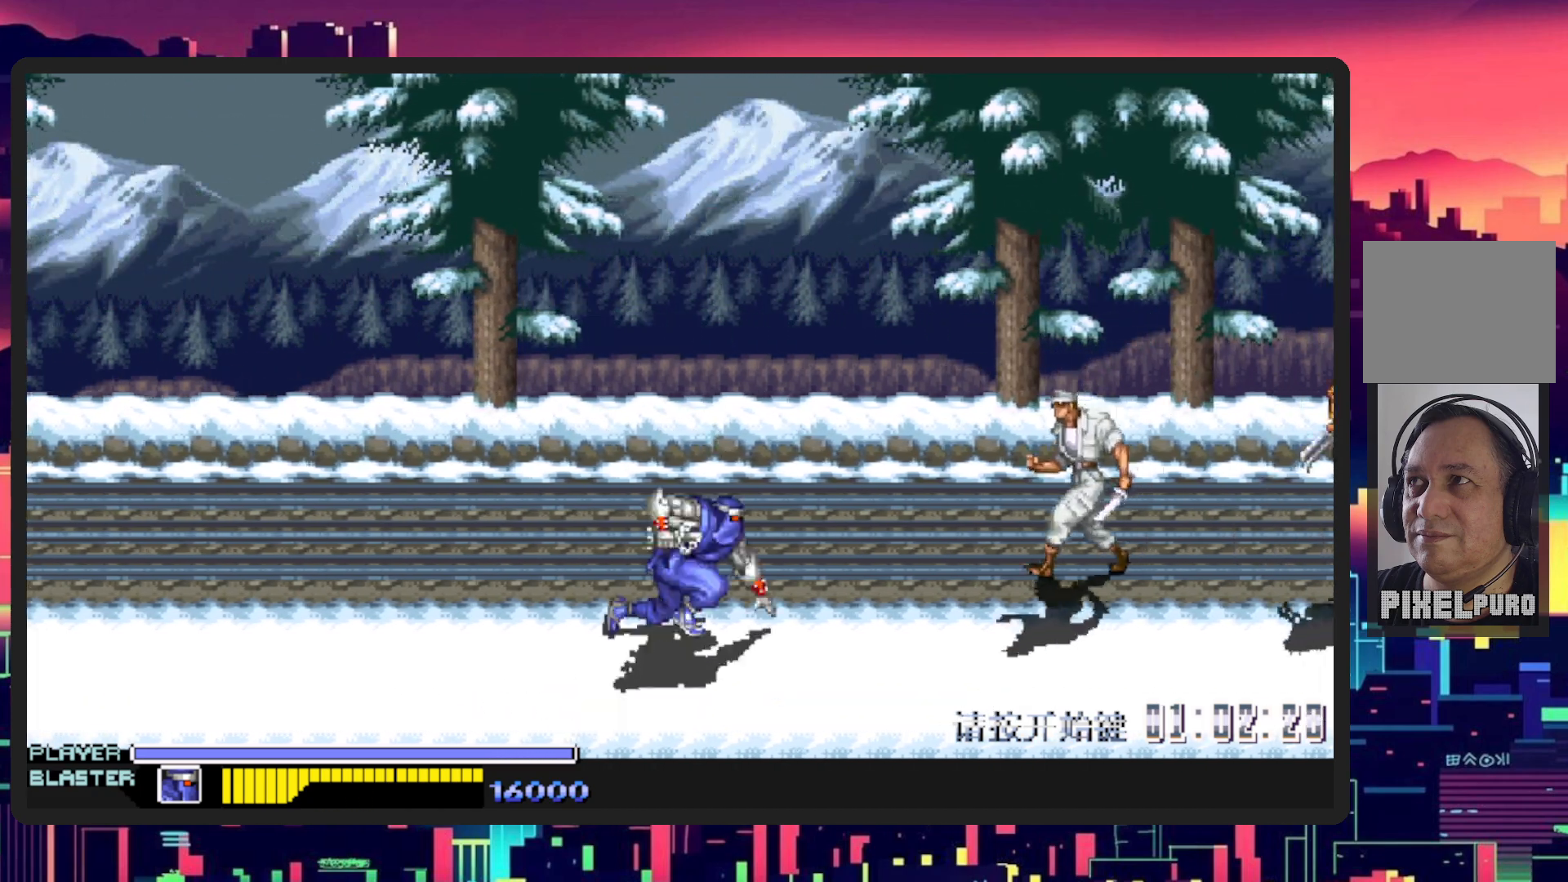
{"buttons": [], "events": [[117, "Y", "down"], [250, "Y", "up"], [317, "Y", "down"], [467, "Y", "up"], [484, "DPAD_RIGHT", "up"]]}
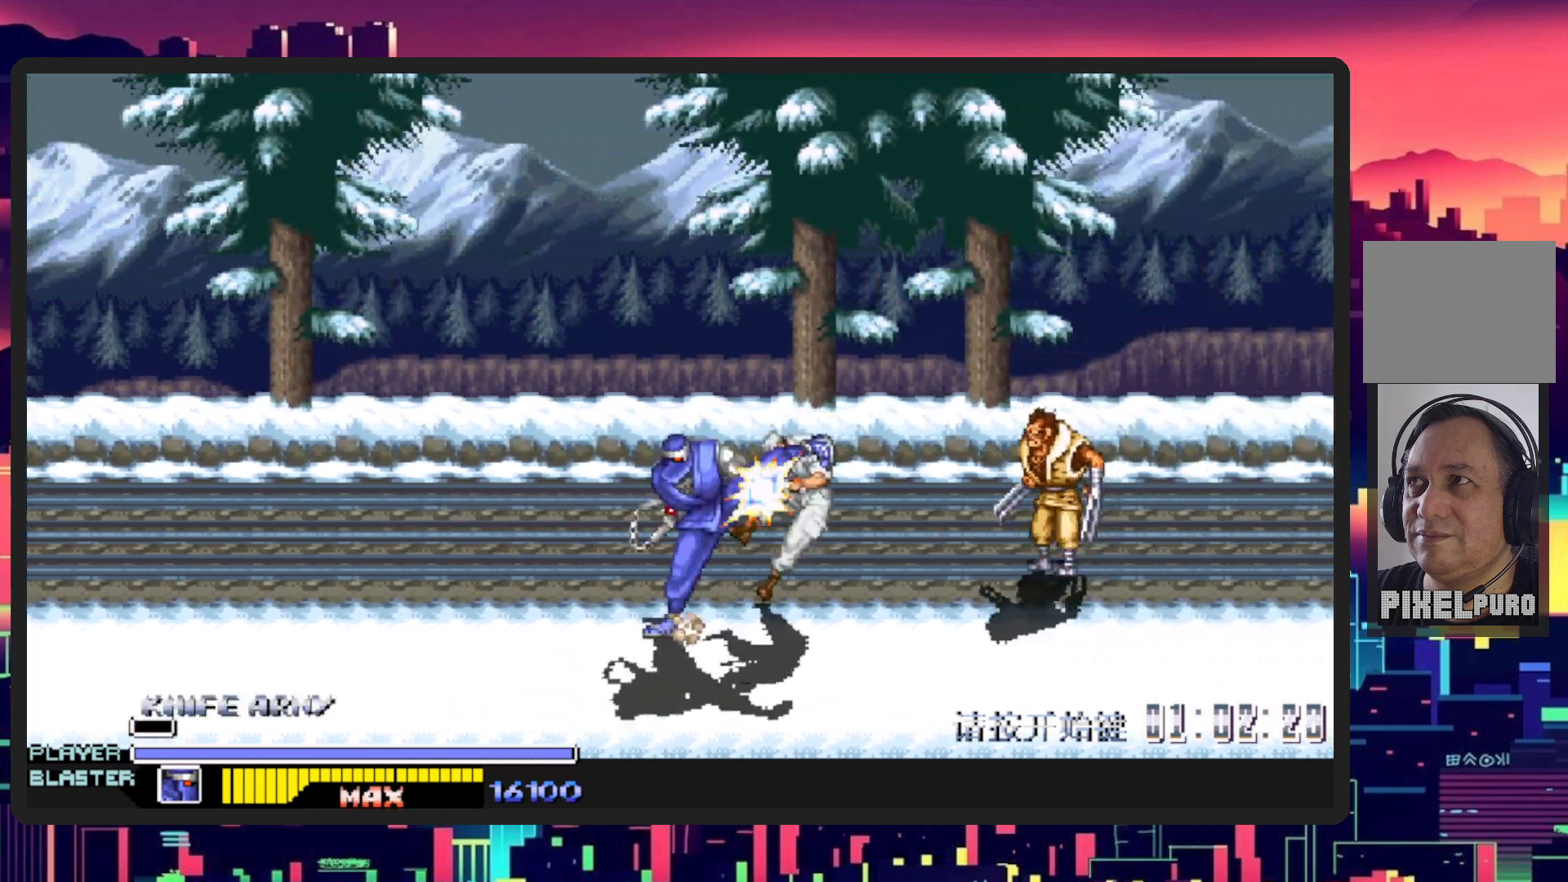
{"buttons": ["Y", "DPAD_RIGHT"], "events": [[66, "DPAD_LEFT", "down"], [66, "DPAD_UP", "down"], [317, "DPAD_LEFT", "up"], [317, "DPAD_UP", "up"], [333, "DPAD_RIGHT", "down"], [400, "Y", "down"]]}
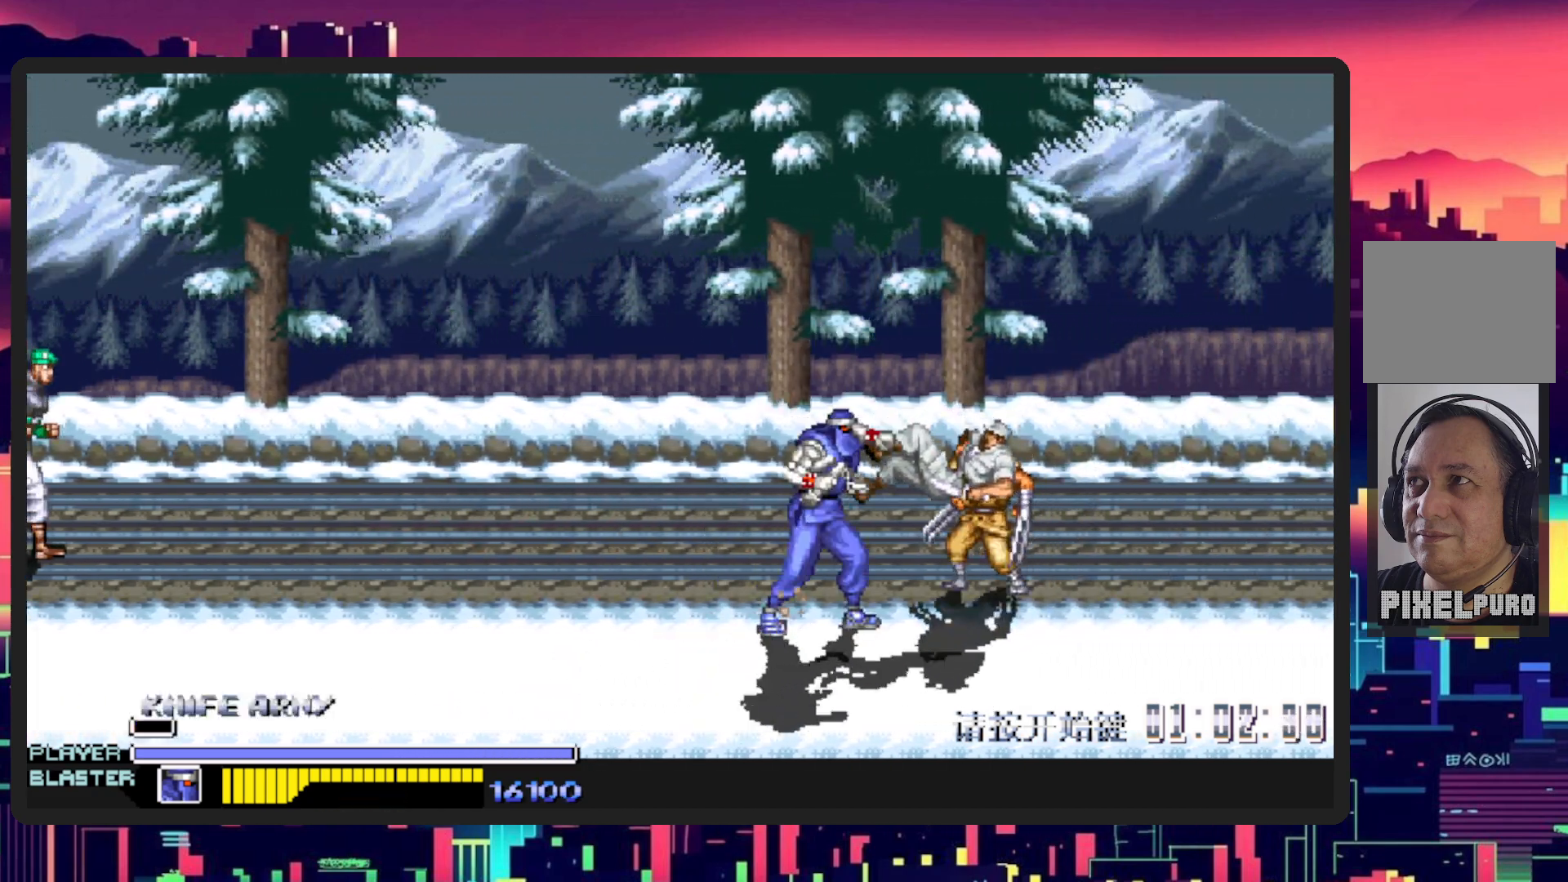
{"buttons": ["DPAD_RIGHT"], "events": [[84, "Y", "up"], [184, "DPAD_DOWN", "down"], [234, "DPAD_DOWN", "up"]]}
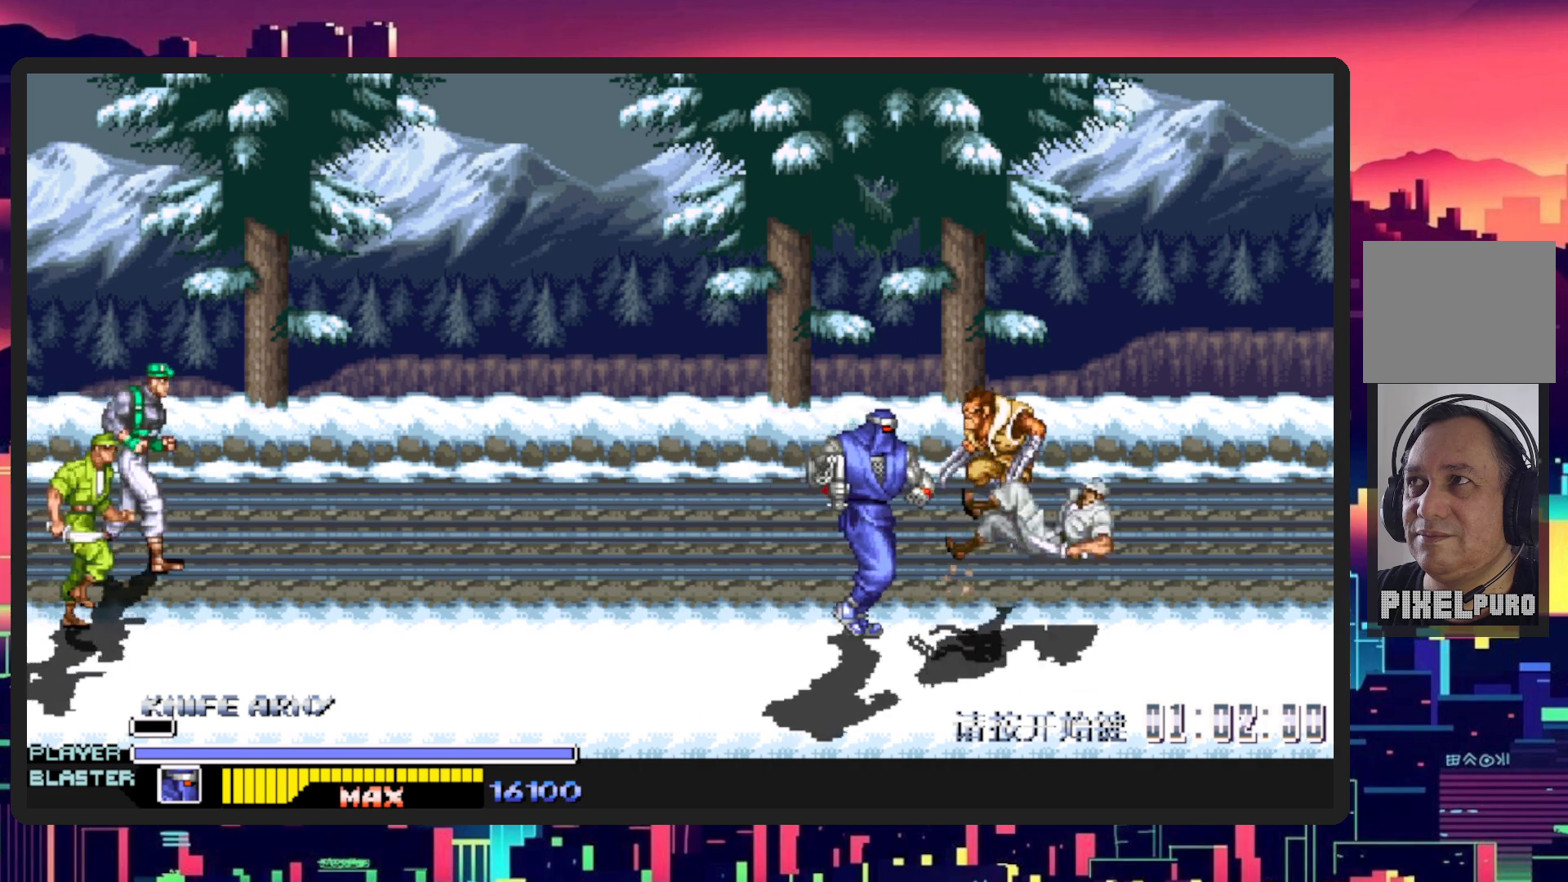
{"buttons": ["DPAD_RIGHT"], "events": [[33, "Y", "down"], [216, "Y", "up"], [300, "Y", "down"], [467, "Y", "up"]]}
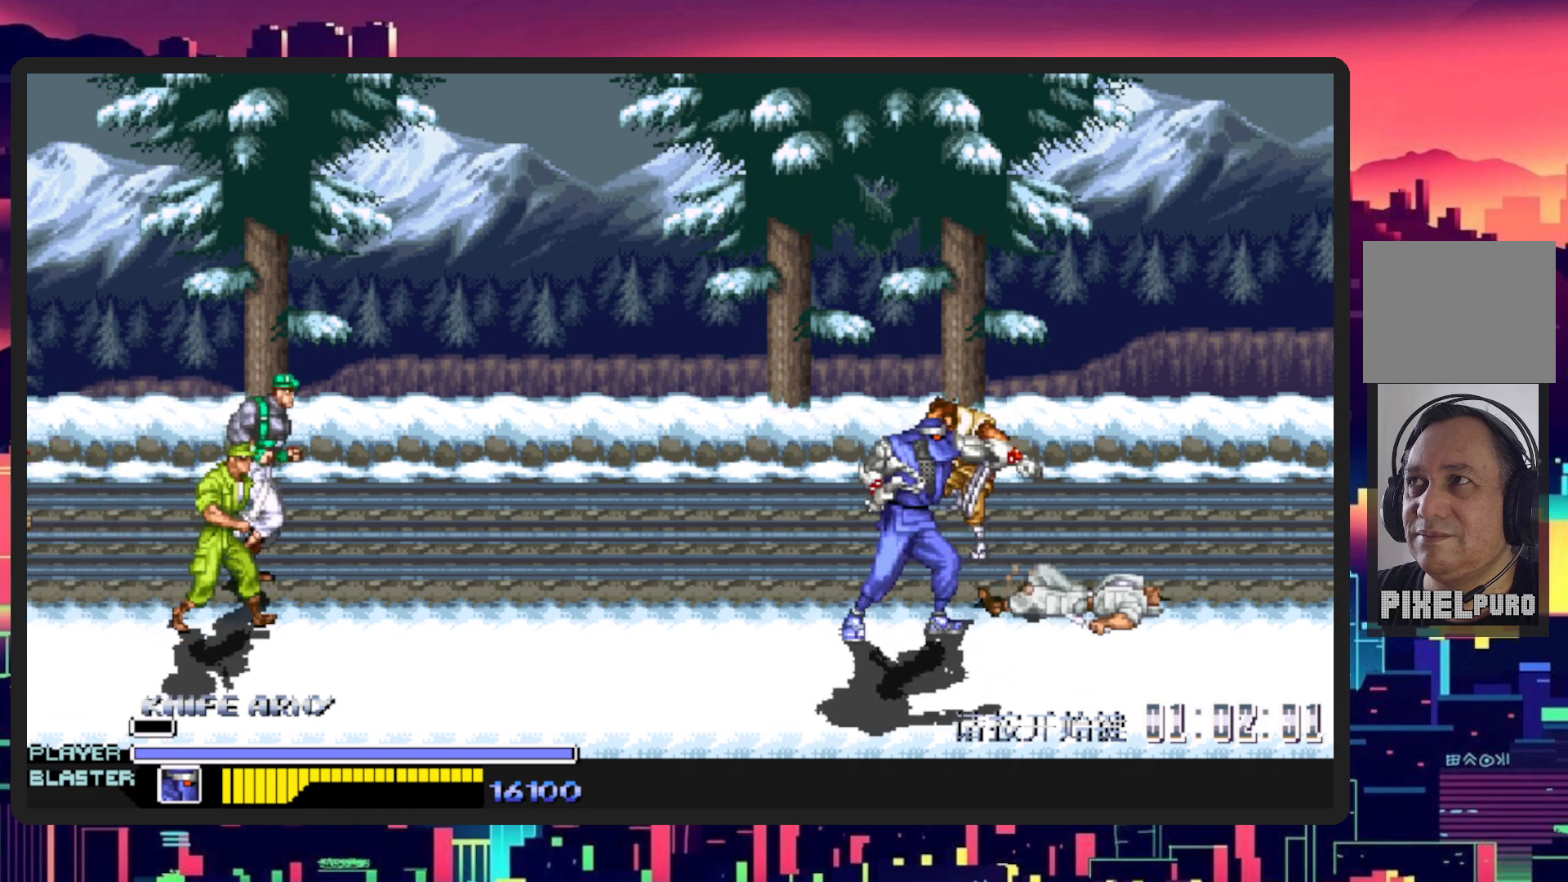
{"buttons": [], "events": [[200, "DPAD_UP", "down"], [267, "Y", "down"], [317, "DPAD_UP", "up"], [417, "DPAD_RIGHT", "up"], [417, "Y", "up"]]}
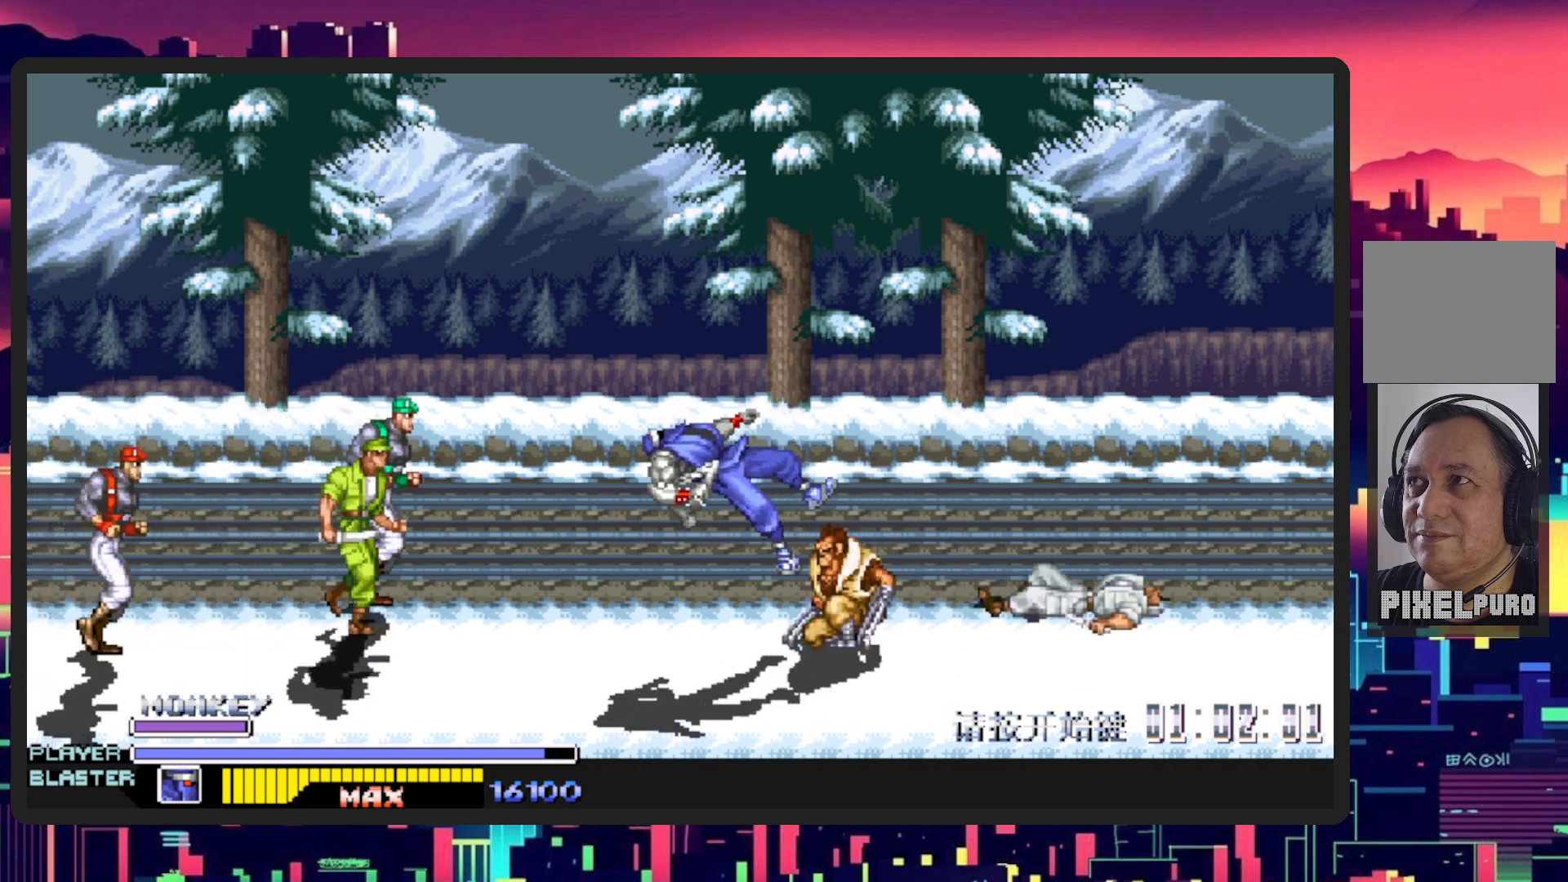
{"buttons": ["B", "DPAD_LEFT"], "events": [[317, "DPAD_LEFT", "down"], [483, "B", "down"]]}
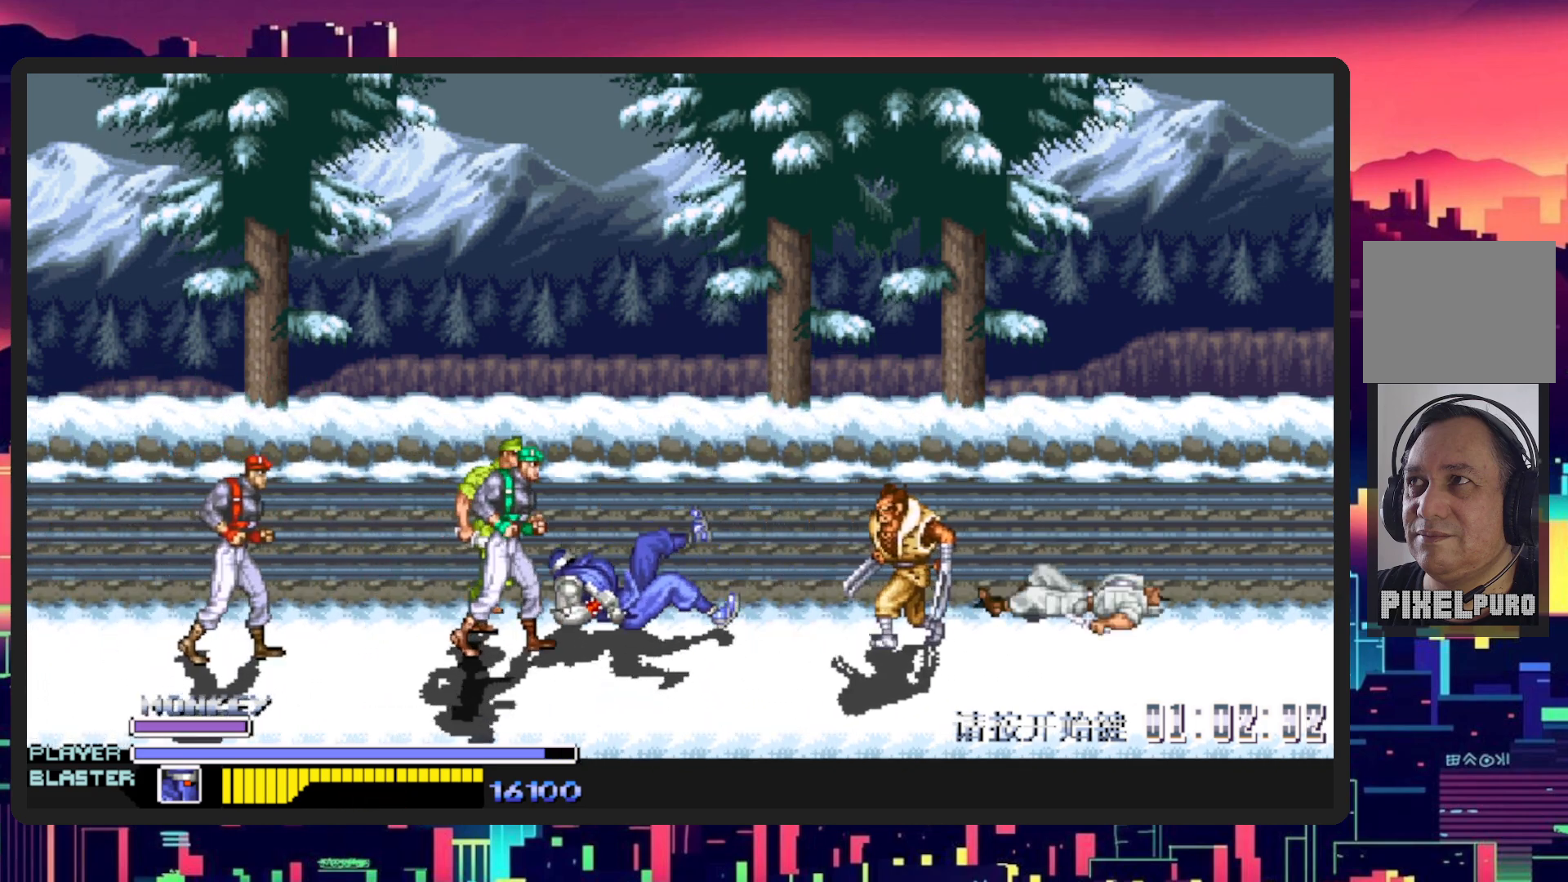
{"buttons": ["DPAD_DOWN", "DPAD_LEFT"], "events": [[150, "B", "up"], [217, "DPAD_DOWN", "down"]]}
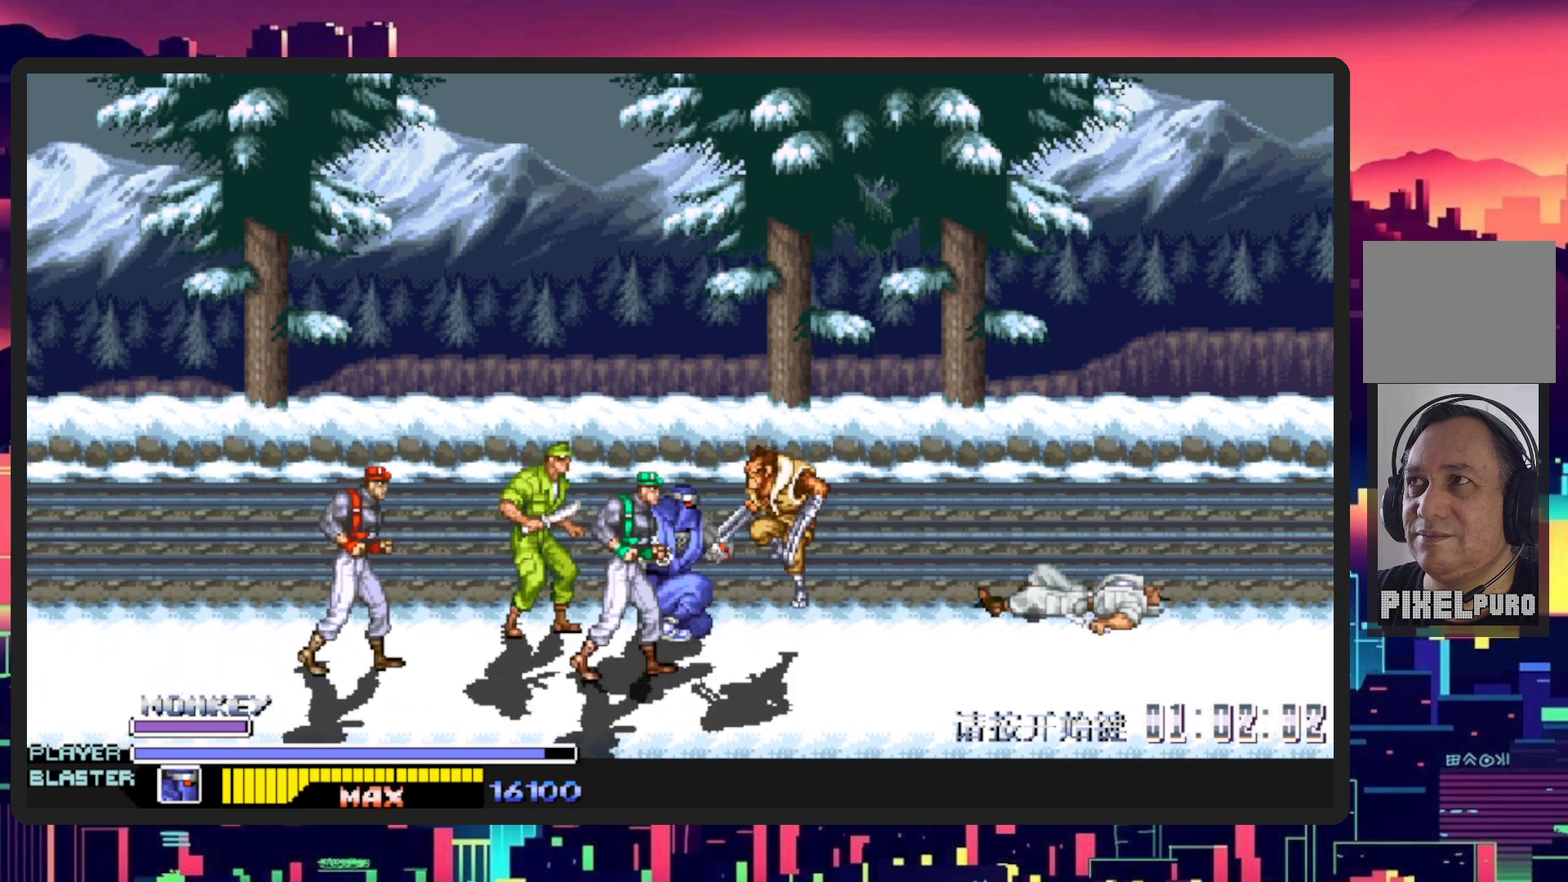
{"buttons": ["Y", "DPAD_DOWN", "DPAD_LEFT"], "events": [[417, "Y", "down"]]}
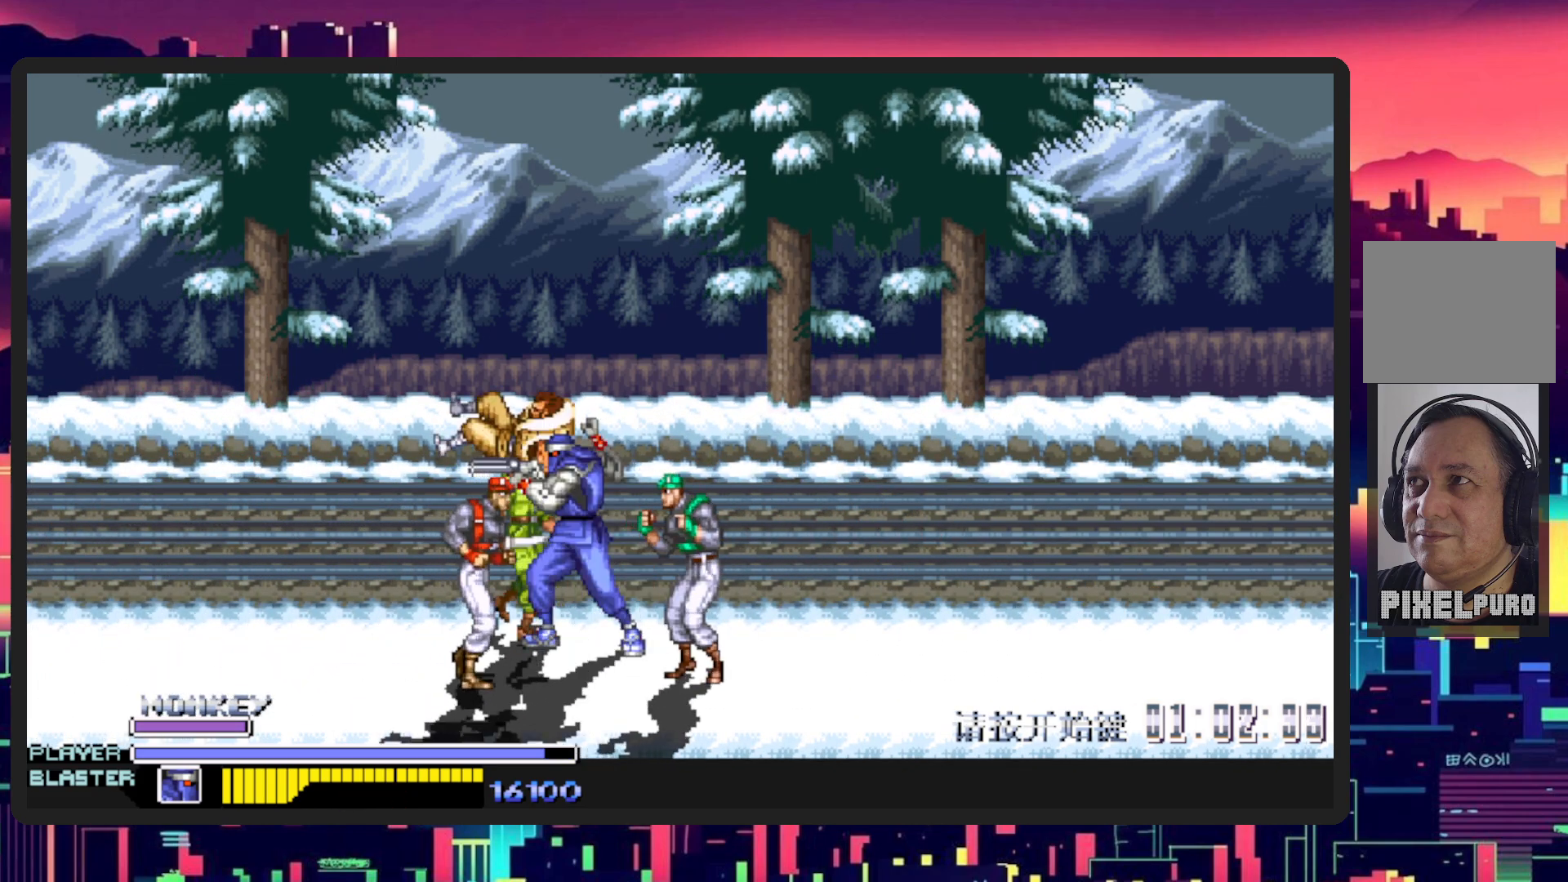
{"buttons": ["Y", "DPAD_LEFT"], "events": [[67, "Y", "up"], [134, "Y", "down"], [234, "DPAD_DOWN", "up"], [317, "Y", "up"], [400, "Y", "down"]]}
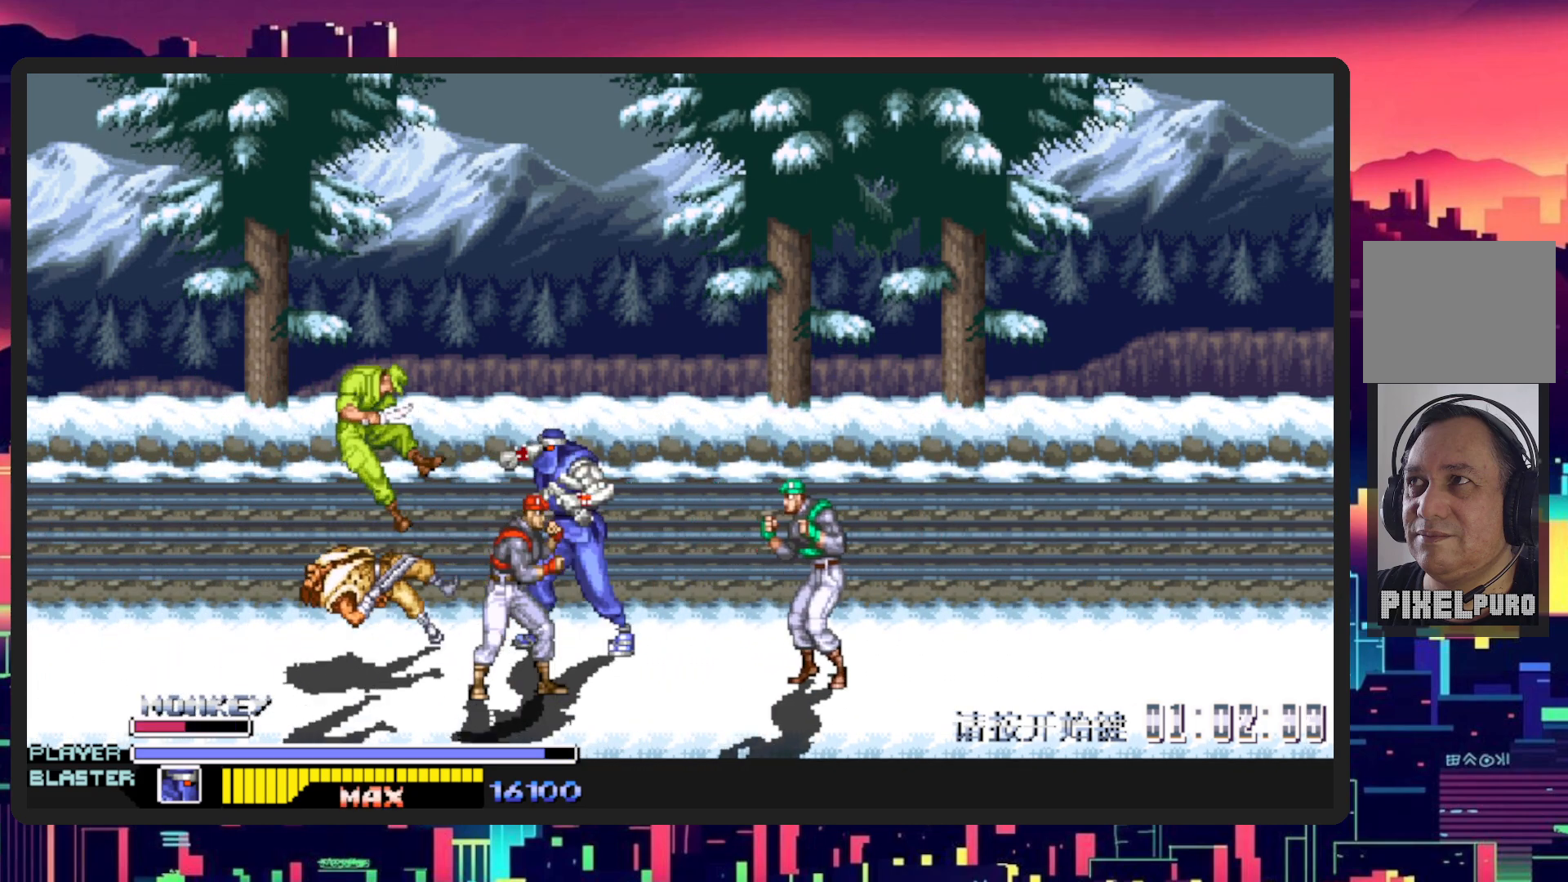
{"buttons": ["DPAD_DOWN", "DPAD_LEFT"], "events": [[16, "Y", "up"], [83, "DPAD_DOWN", "down"]]}
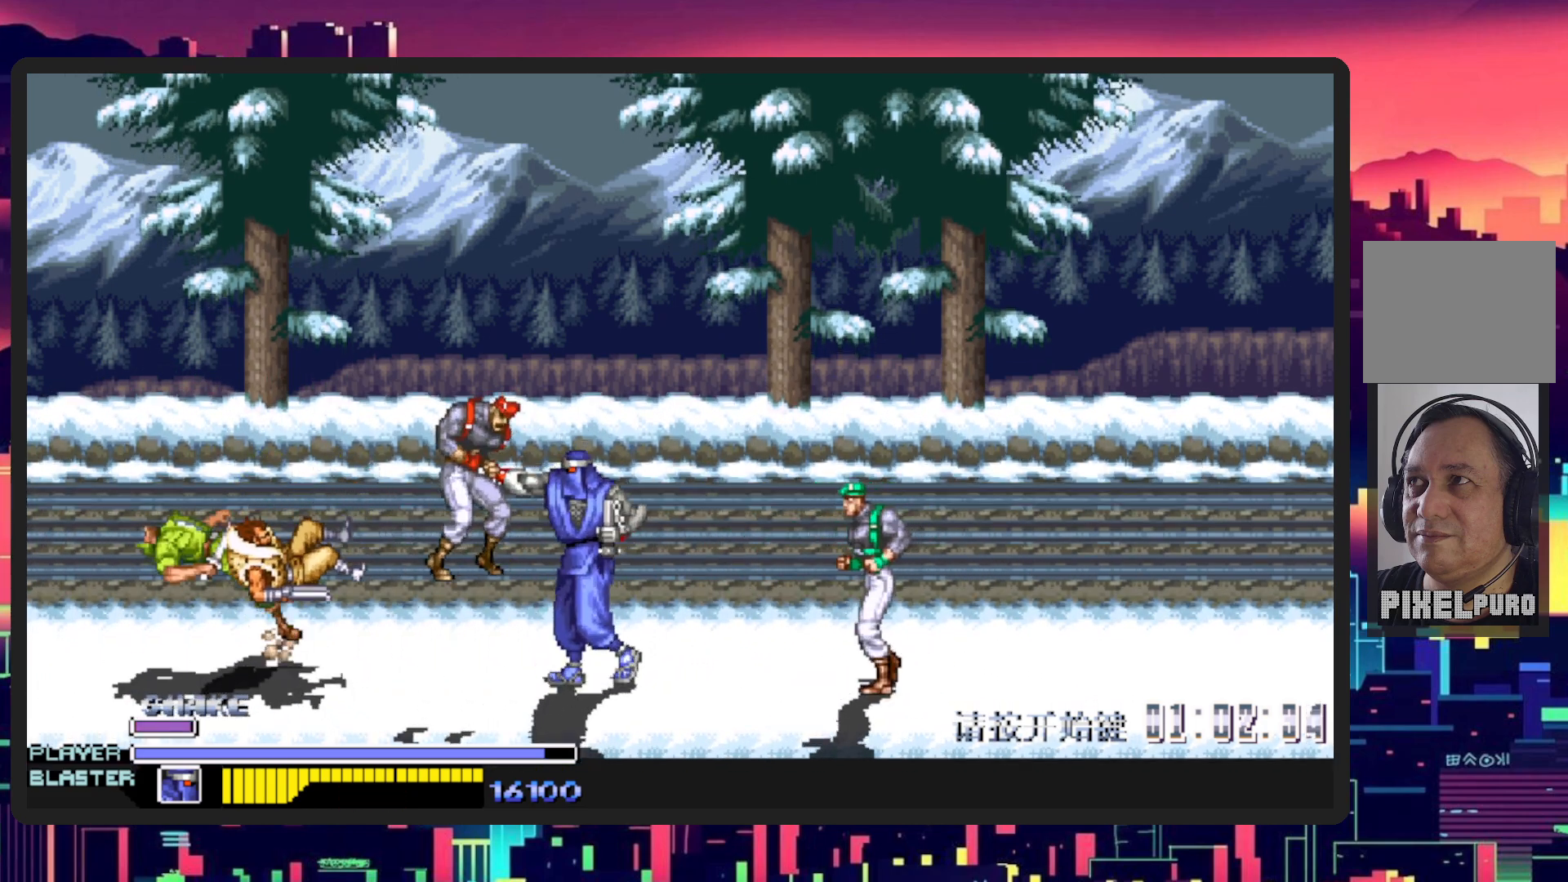
{"buttons": ["Y", "DPAD_RIGHT"], "events": [[33, "DPAD_LEFT", "up"], [84, "DPAD_RIGHT", "down"], [117, "Y", "down"], [167, "DPAD_DOWN", "up"], [284, "Y", "up"], [350, "Y", "down"]]}
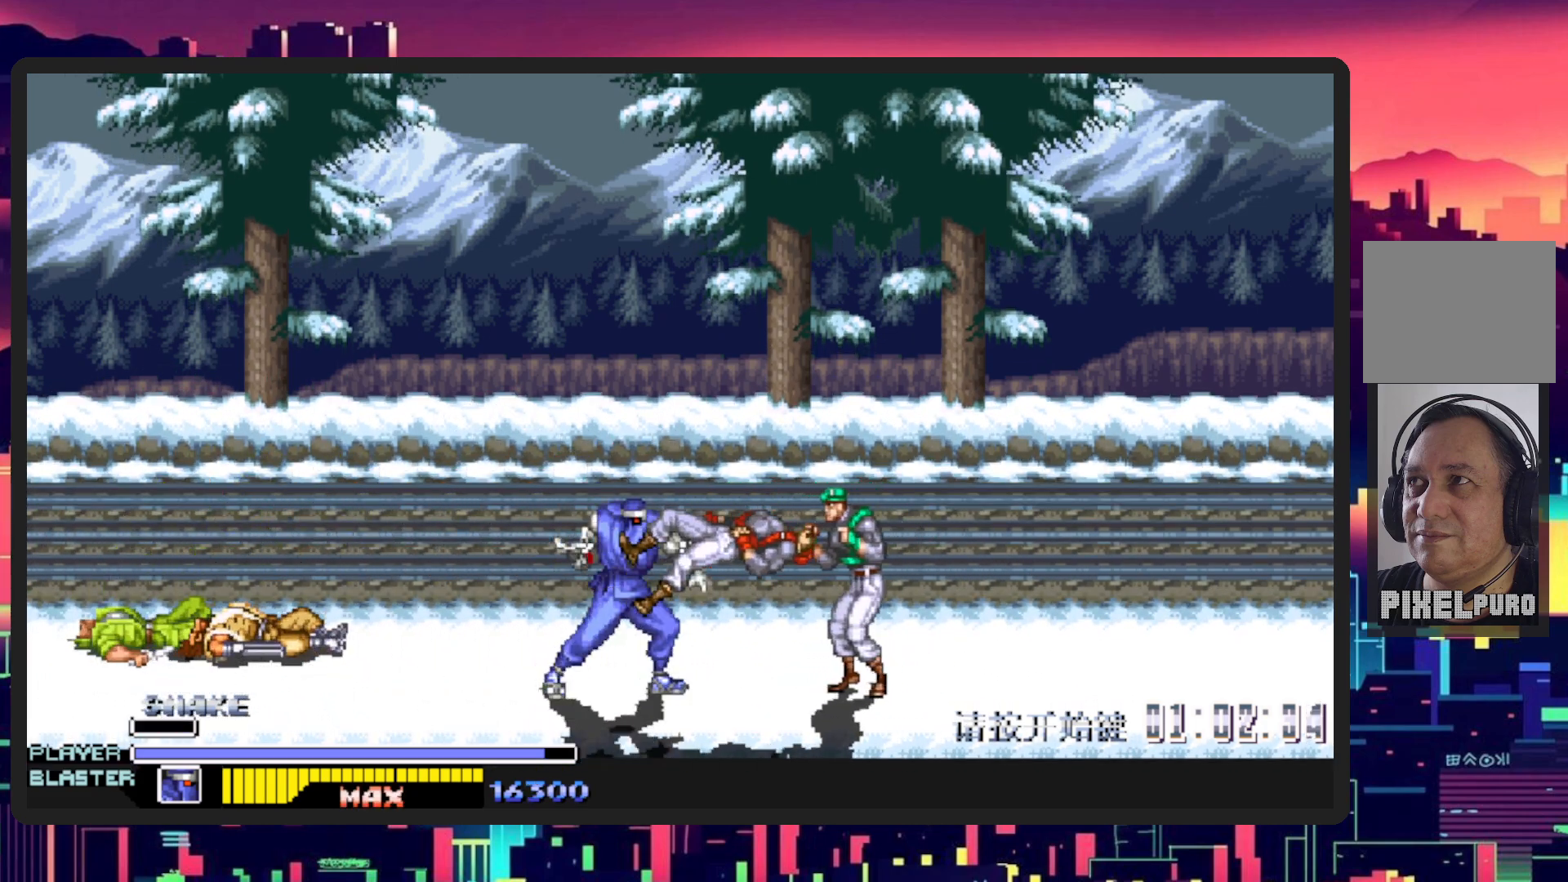
{"buttons": ["DPAD_UP", "DPAD_LEFT"], "events": [[16, "Y", "up"], [367, "DPAD_RIGHT", "up"], [383, "DPAD_LEFT", "down"], [450, "DPAD_UP", "down"]]}
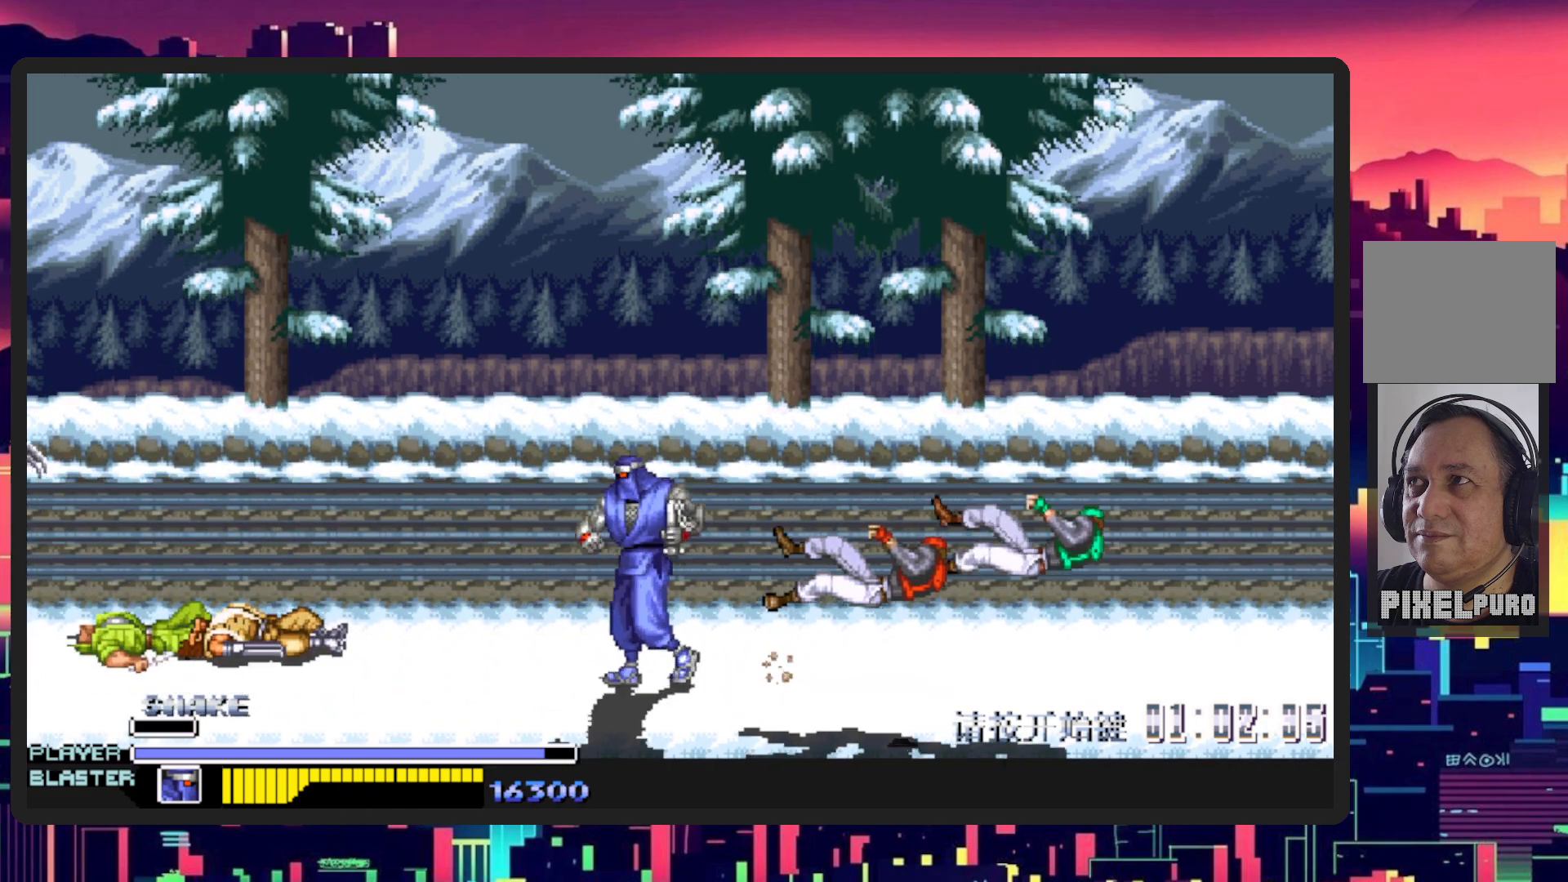
{"buttons": ["DPAD_DOWN", "DPAD_RIGHT"], "events": [[184, "DPAD_LEFT", "up"], [234, "DPAD_UP", "up"], [250, "DPAD_RIGHT", "down"], [317, "DPAD_DOWN", "down"], [350, "DPAD_RIGHT", "up"], [417, "DPAD_RIGHT", "down"]]}